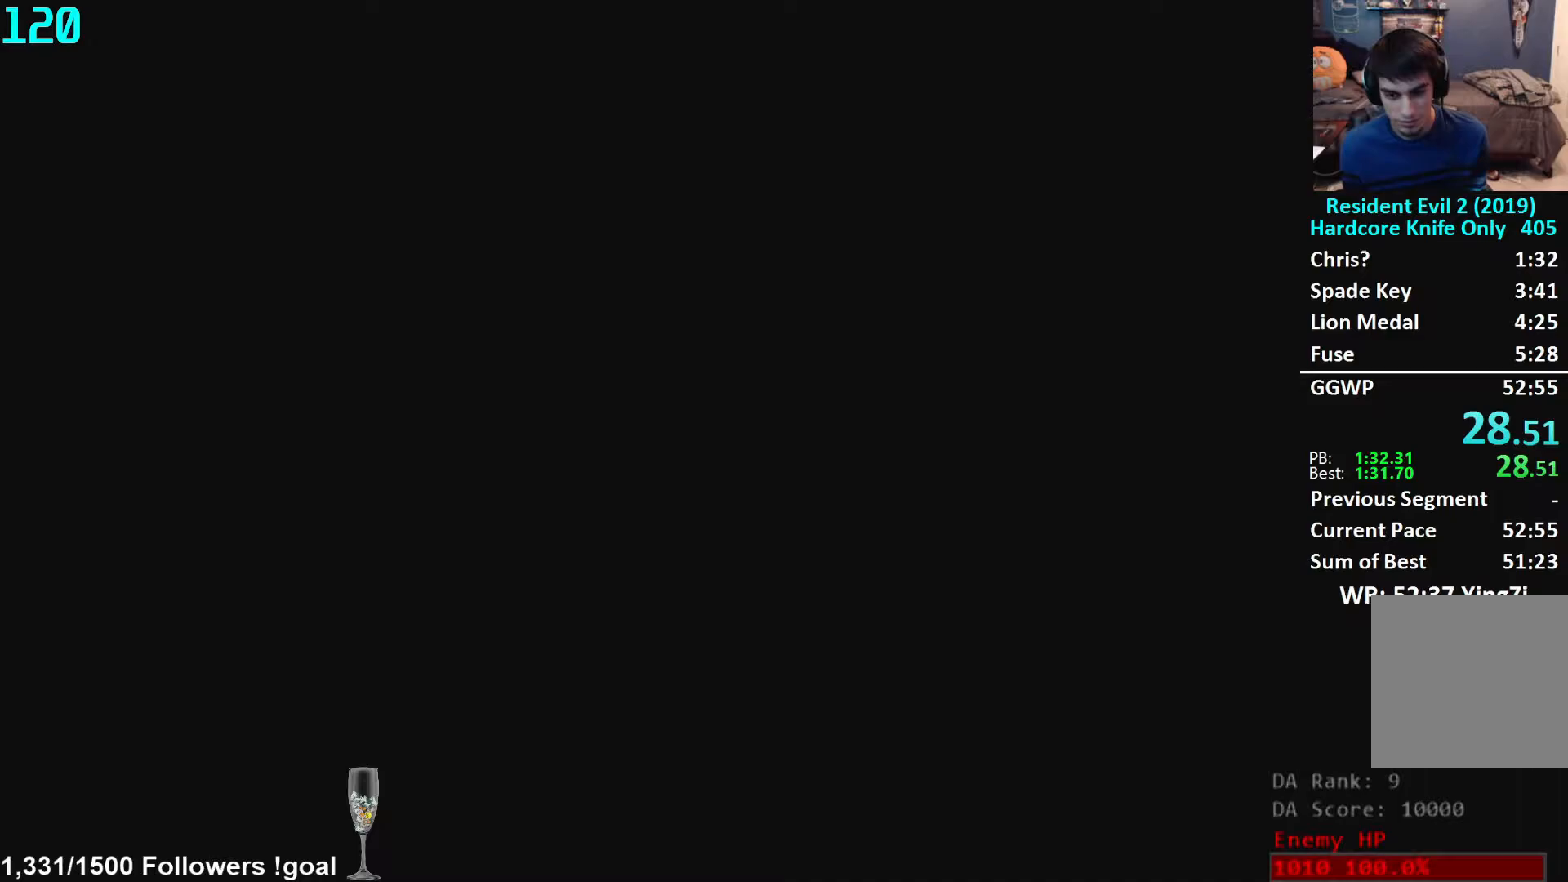
Gameplay with a controller (Xbox layout); each line is a JSON object with the inputs held at the frame after it. "events" lists button and stick changes between this image and that frame as [ms after this image, input, new state], when the widget could be followed in between. Not read: R3 START.
{"buttons": [], "left_stick": "center", "right_stick": "center", "events": []}
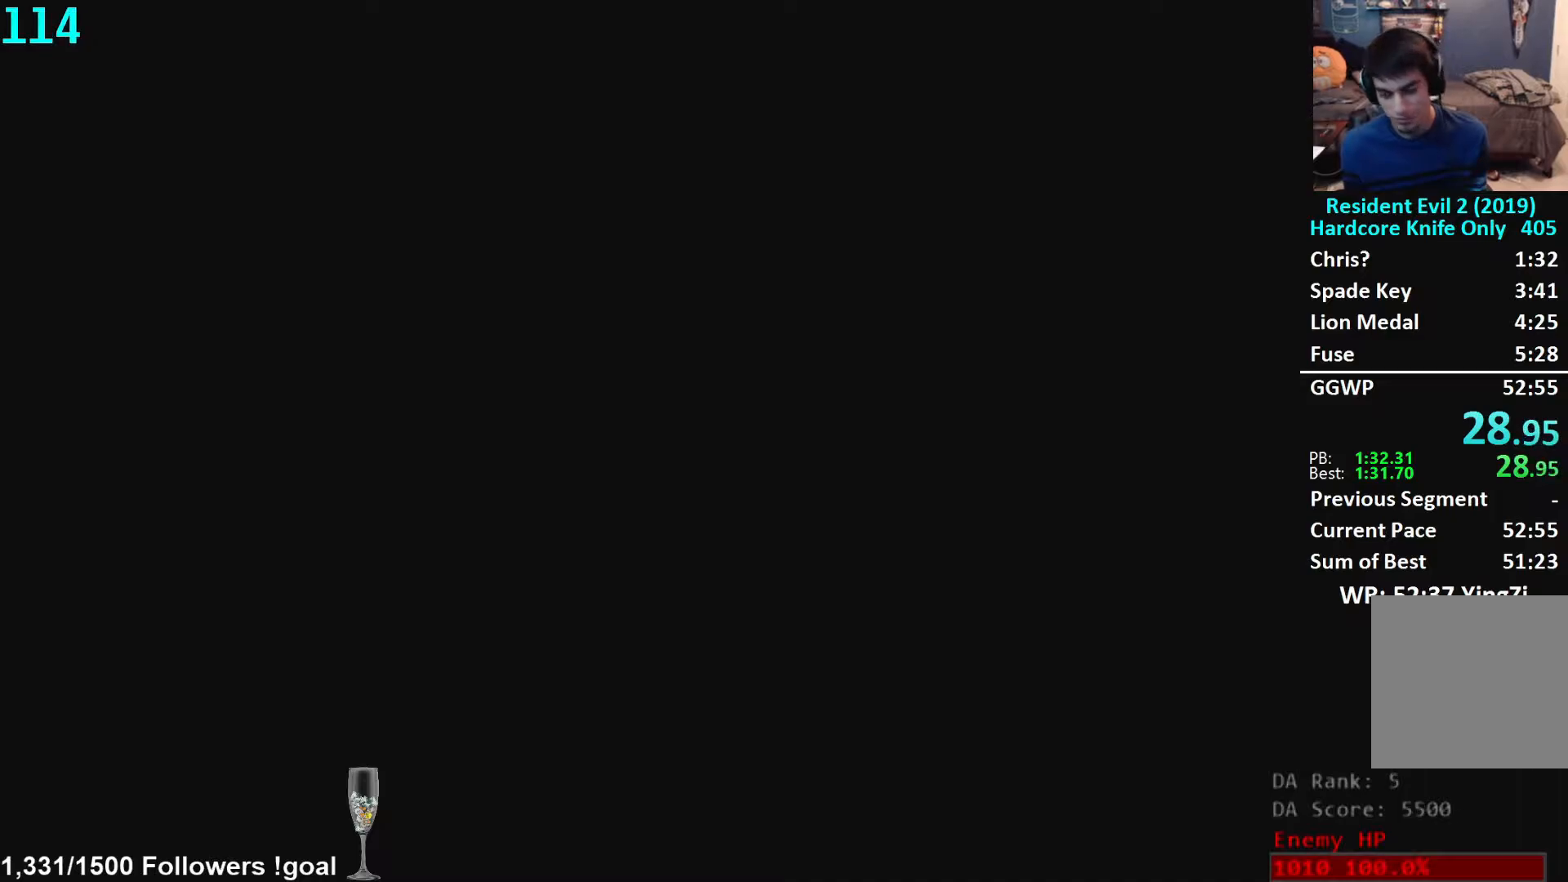
{"buttons": [], "left_stick": "center", "right_stick": "center", "events": []}
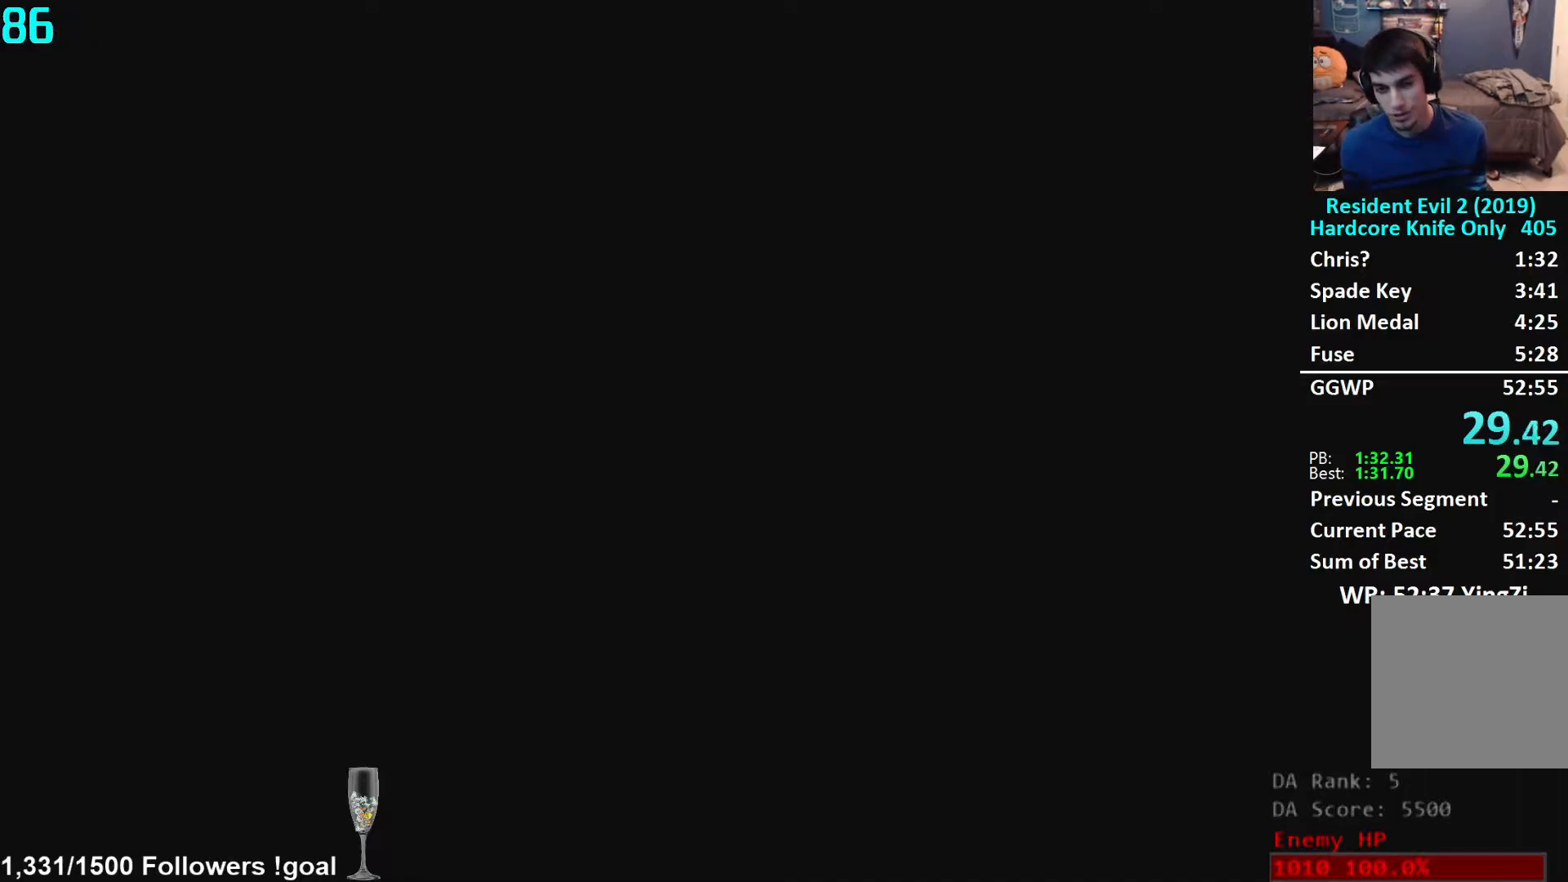
{"buttons": [], "left_stick": "center", "right_stick": "center", "events": []}
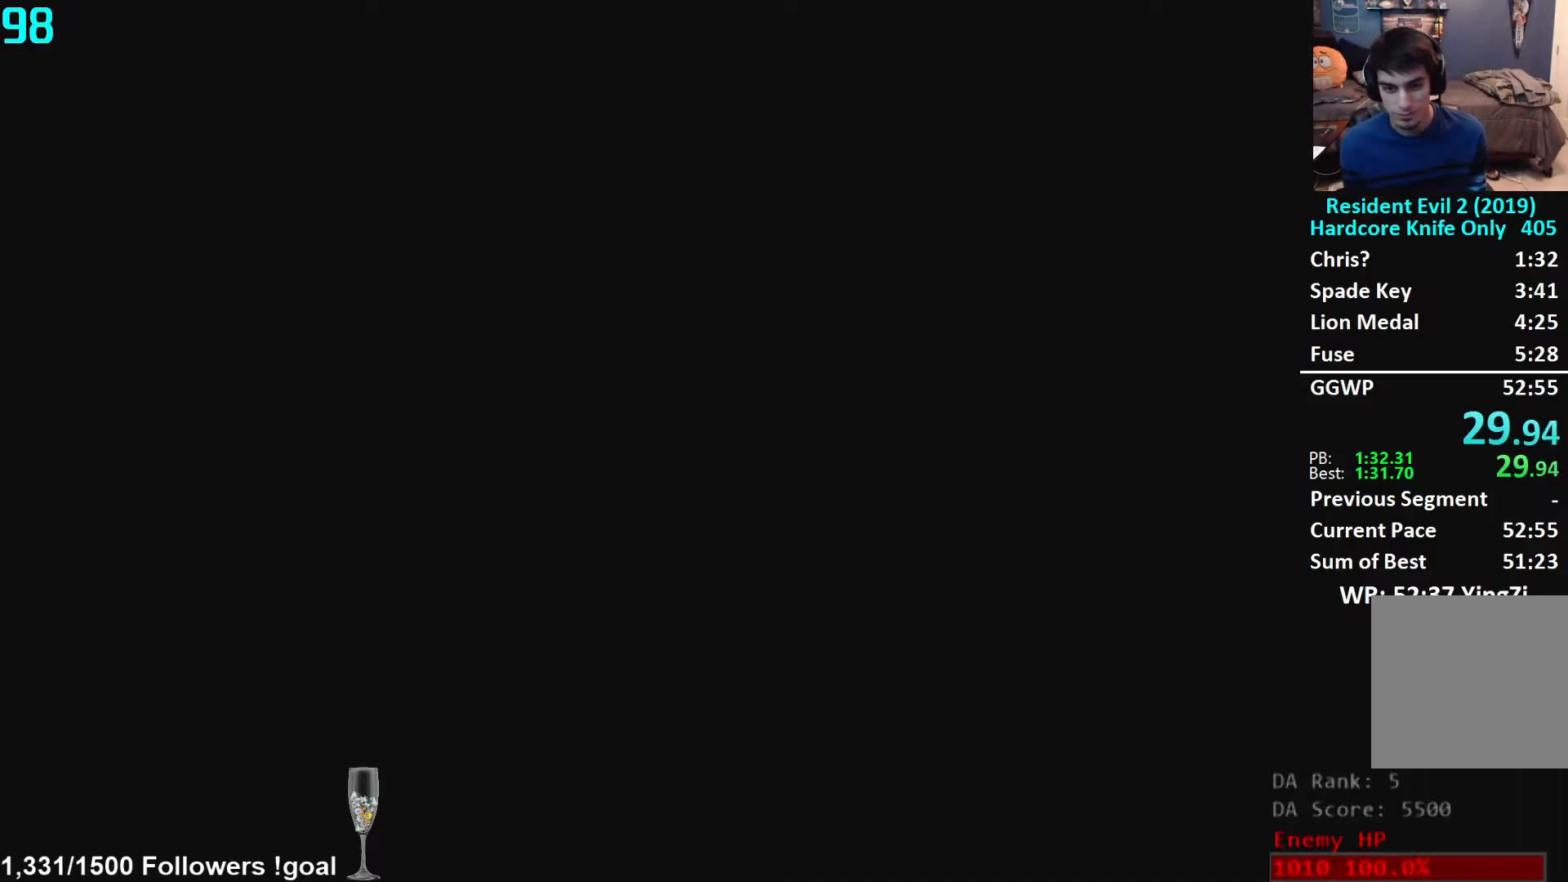
{"buttons": [], "left_stick": "center", "right_stick": "center", "events": []}
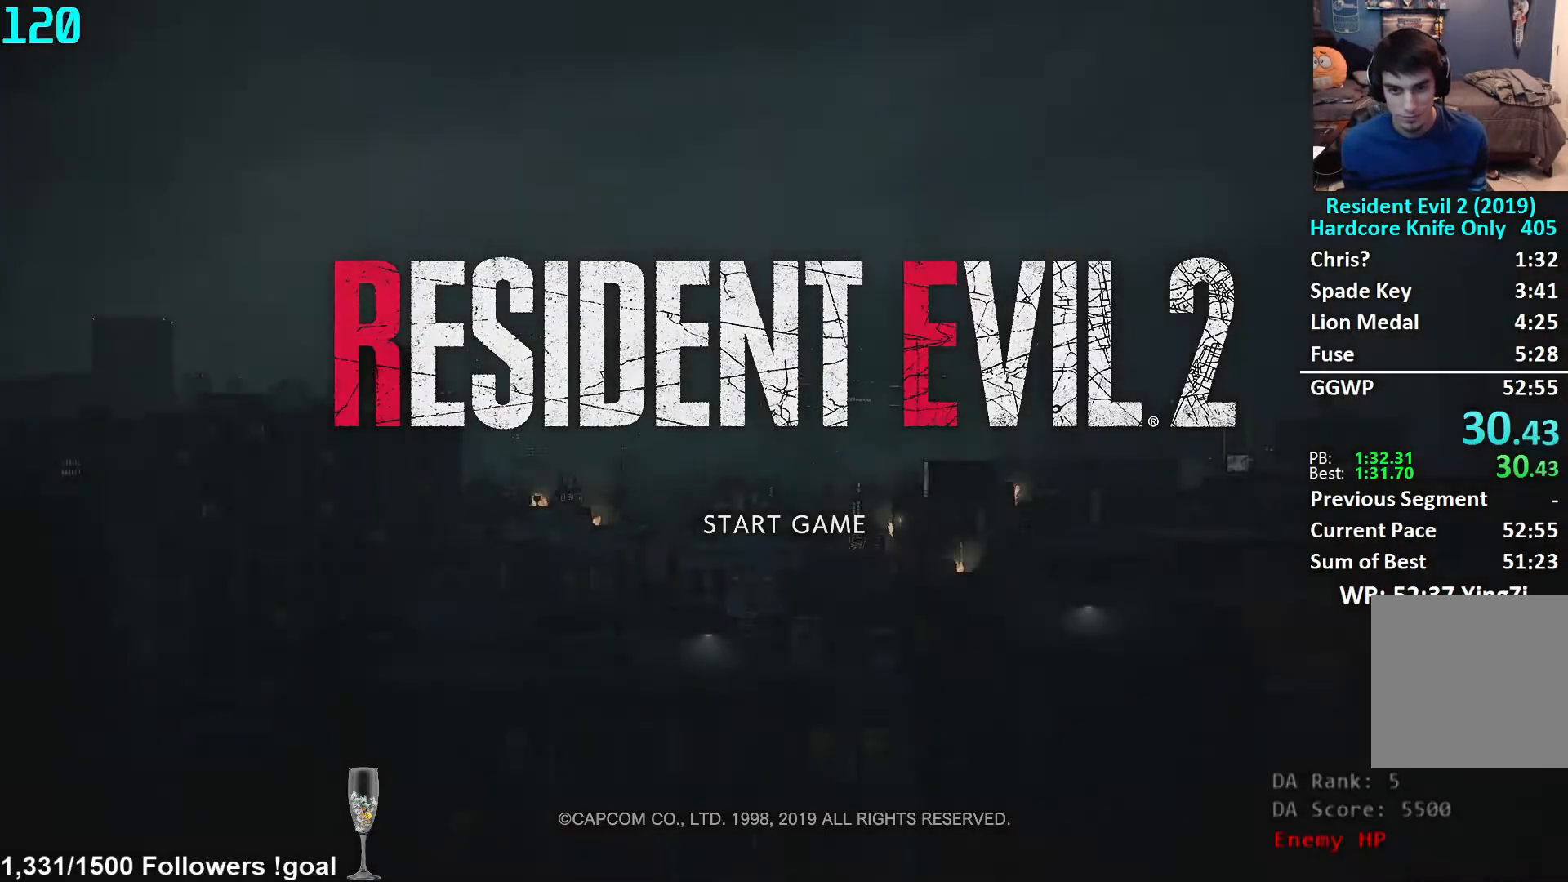
{"buttons": [], "left_stick": "center", "right_stick": "center", "events": []}
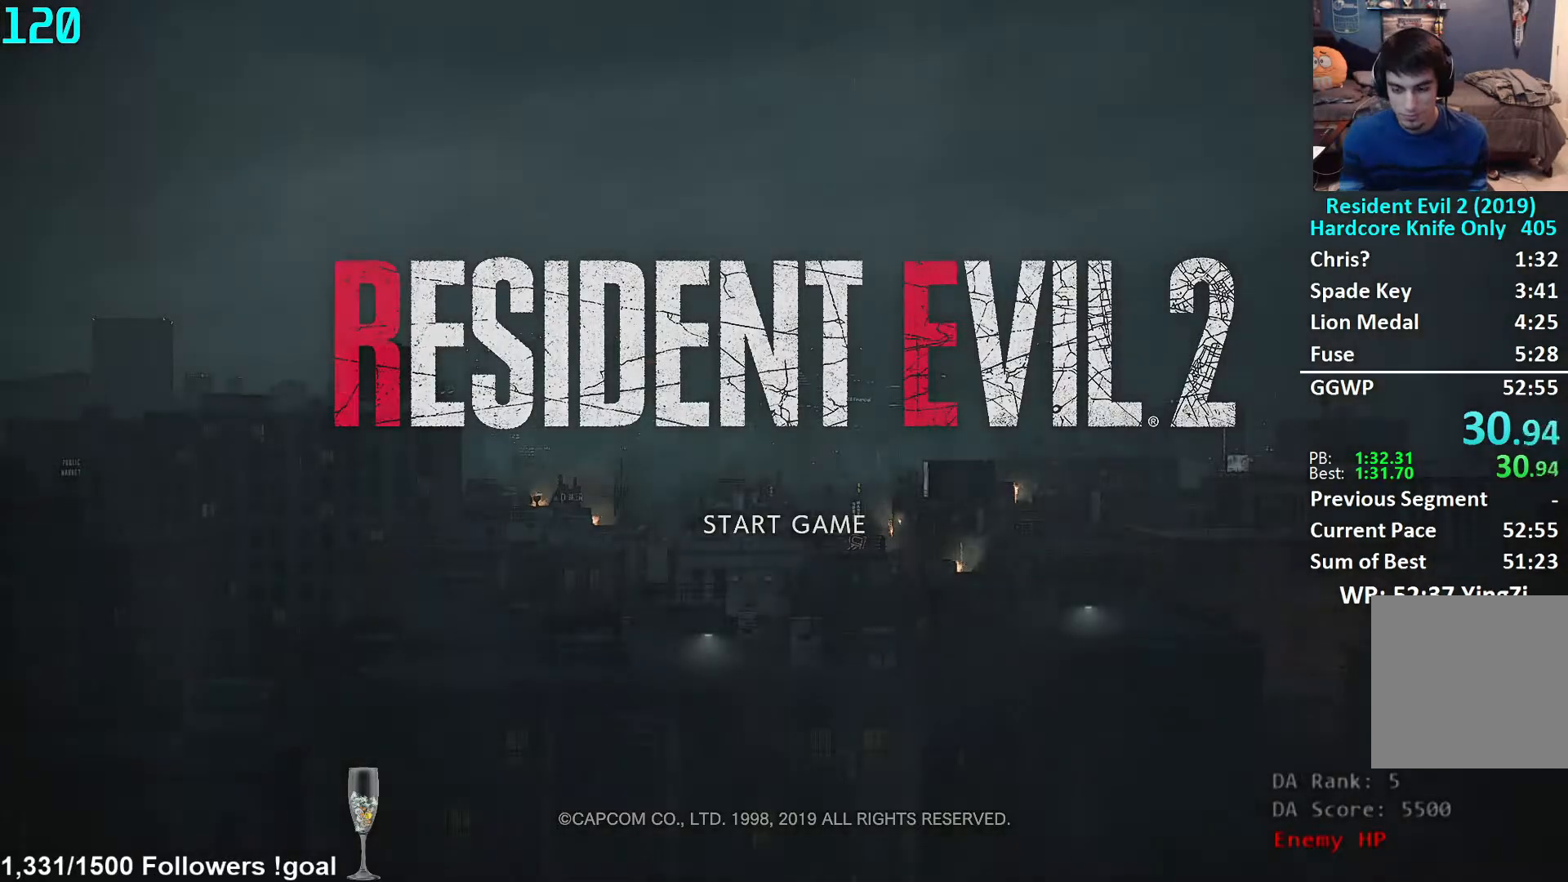
{"buttons": [], "left_stick": "center", "right_stick": "center", "events": []}
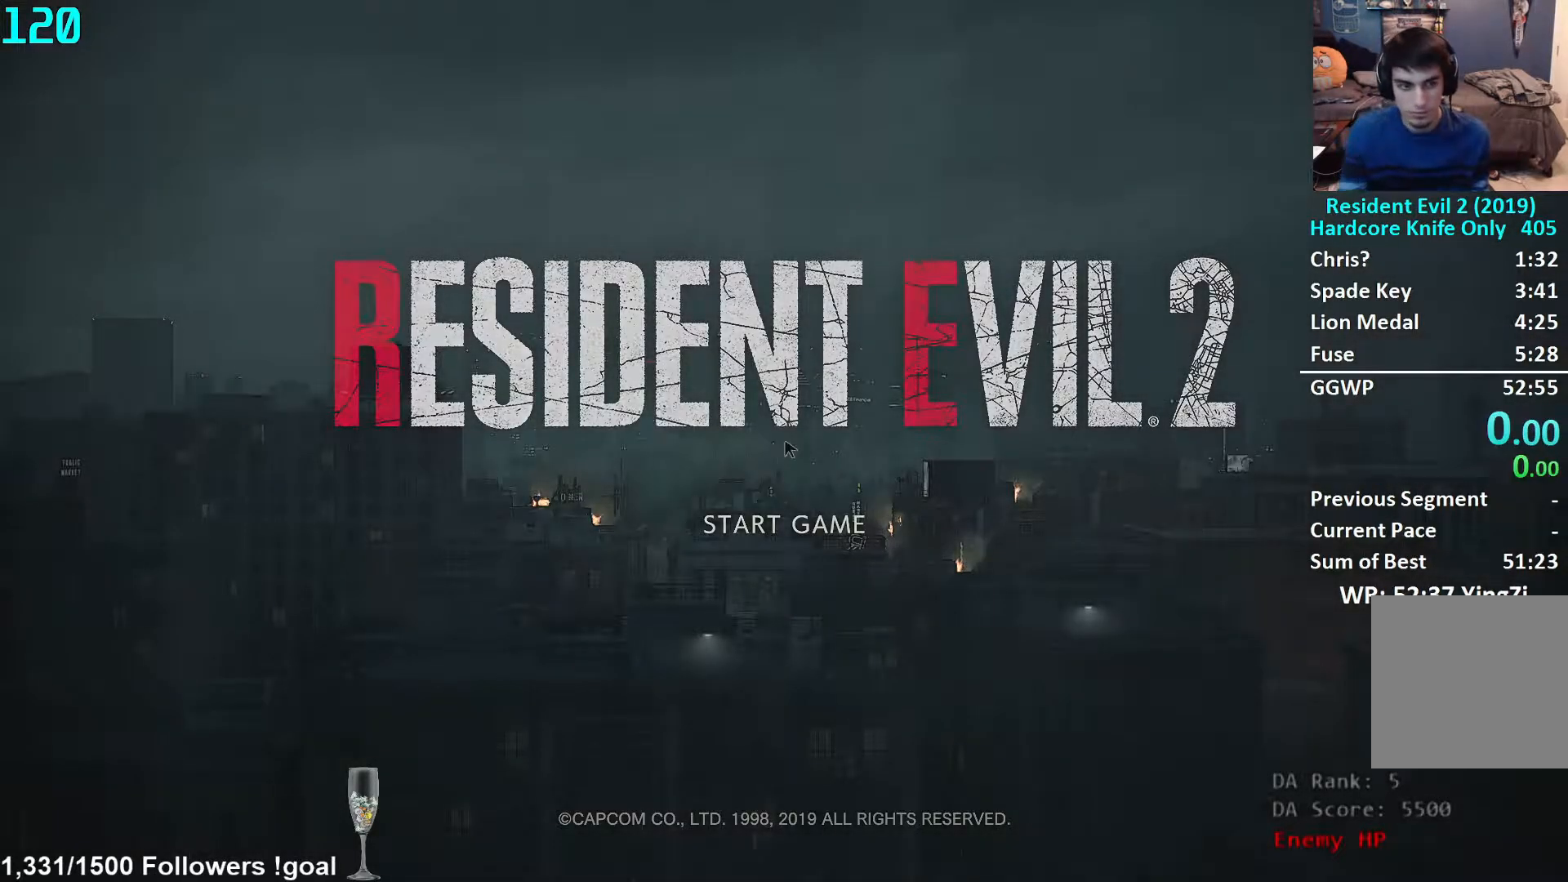
{"buttons": [], "left_stick": "center", "right_stick": "center", "events": [[417, "left_stick", "left"], [500, "left_stick", "center"]]}
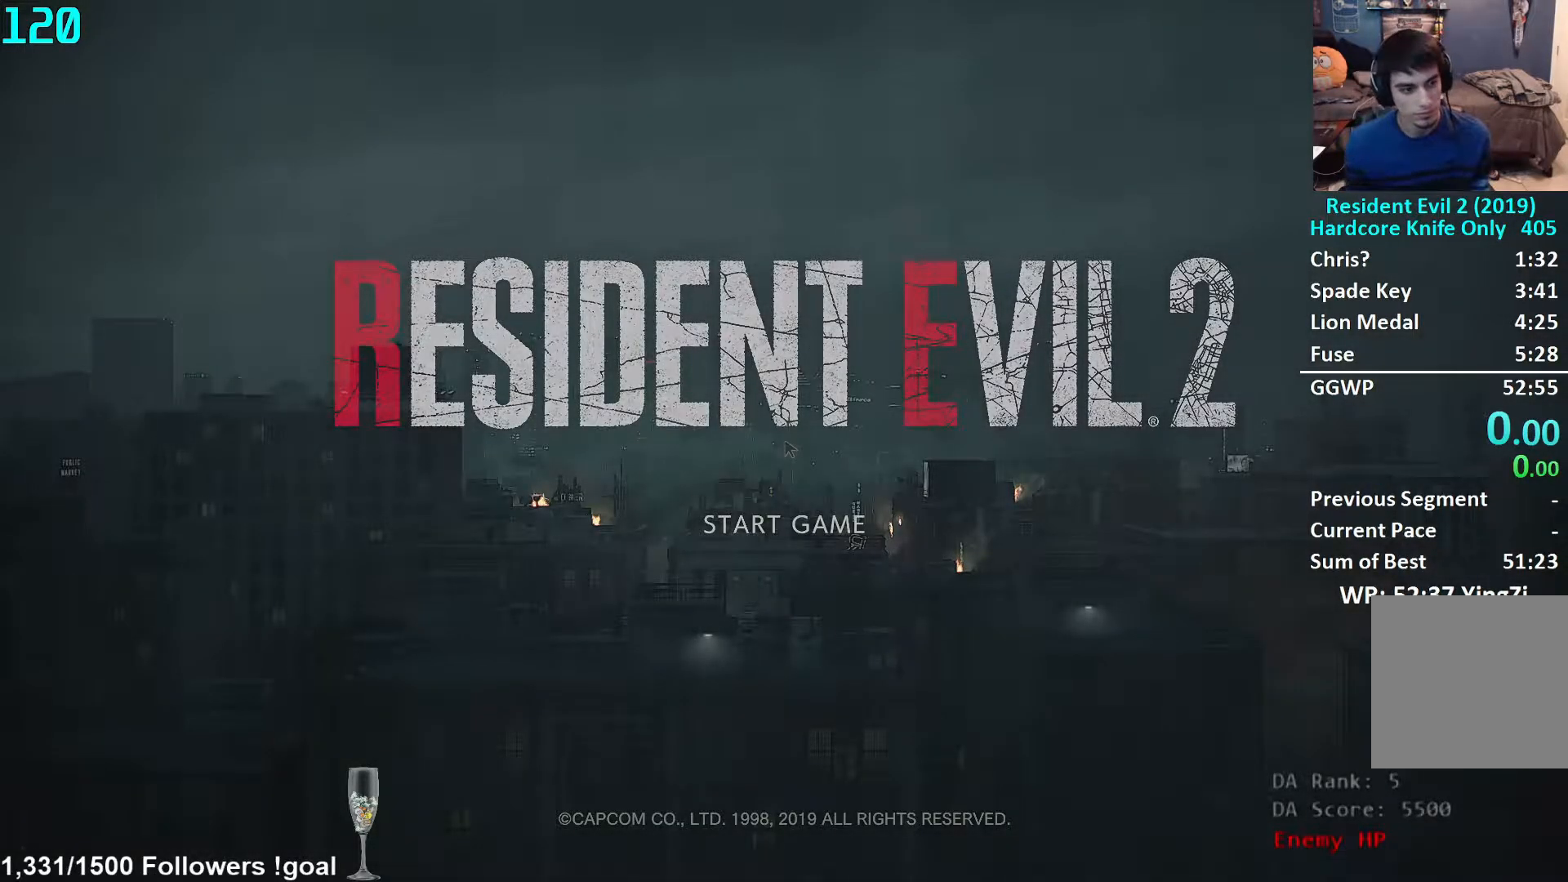
{"buttons": [], "left_stick": "center", "right_stick": "center", "events": [[17, "left_stick", "left"], [50, "left_stick", "right"], [167, "left_stick", "center"]]}
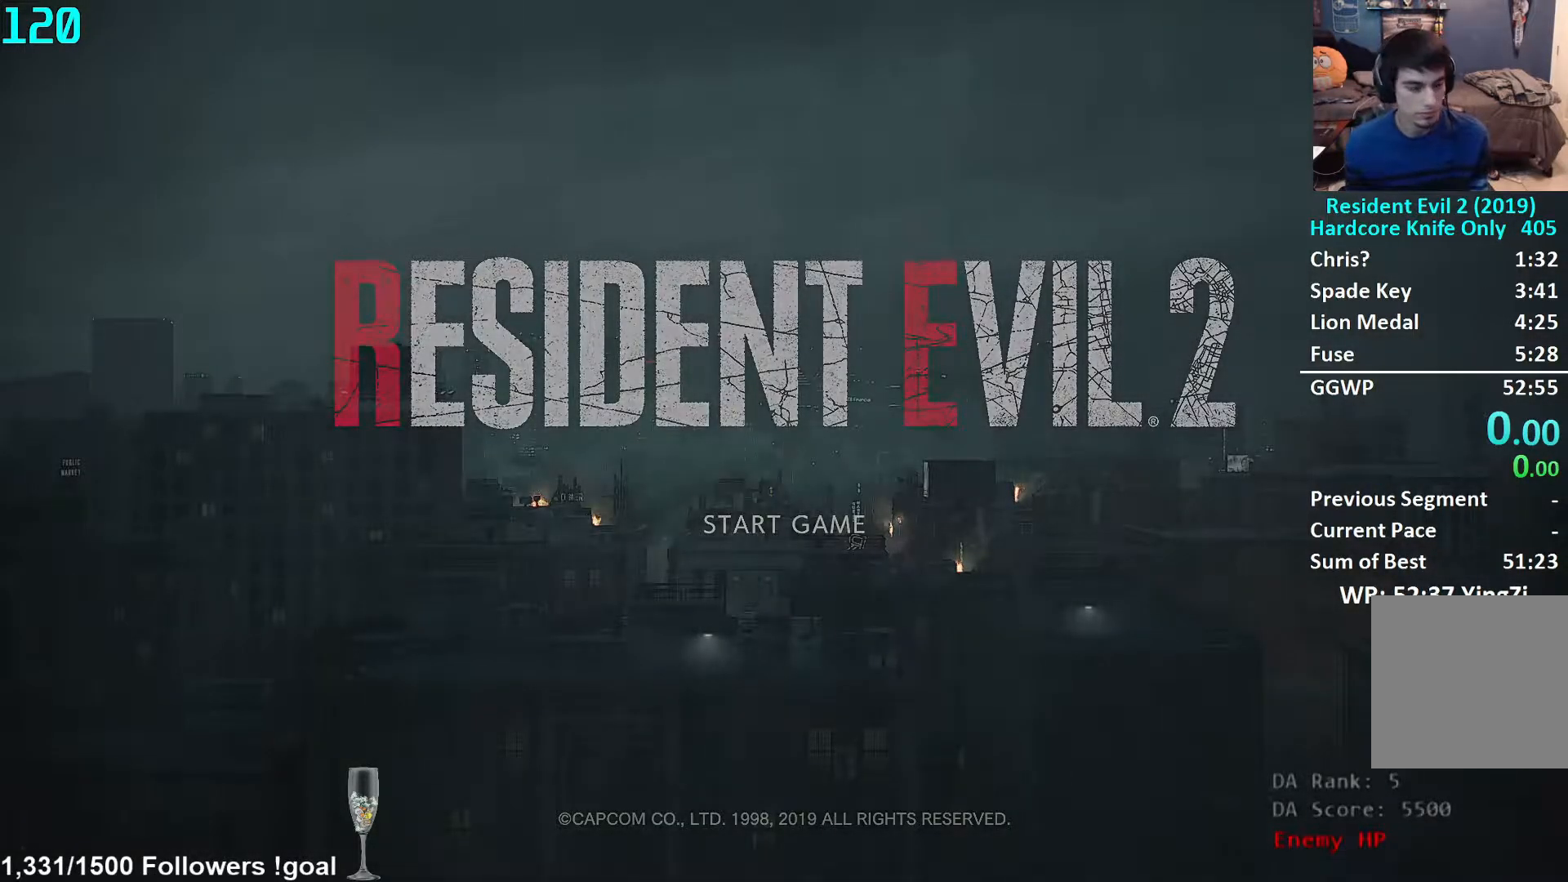
{"buttons": [], "left_stick": "center", "right_stick": "center", "events": []}
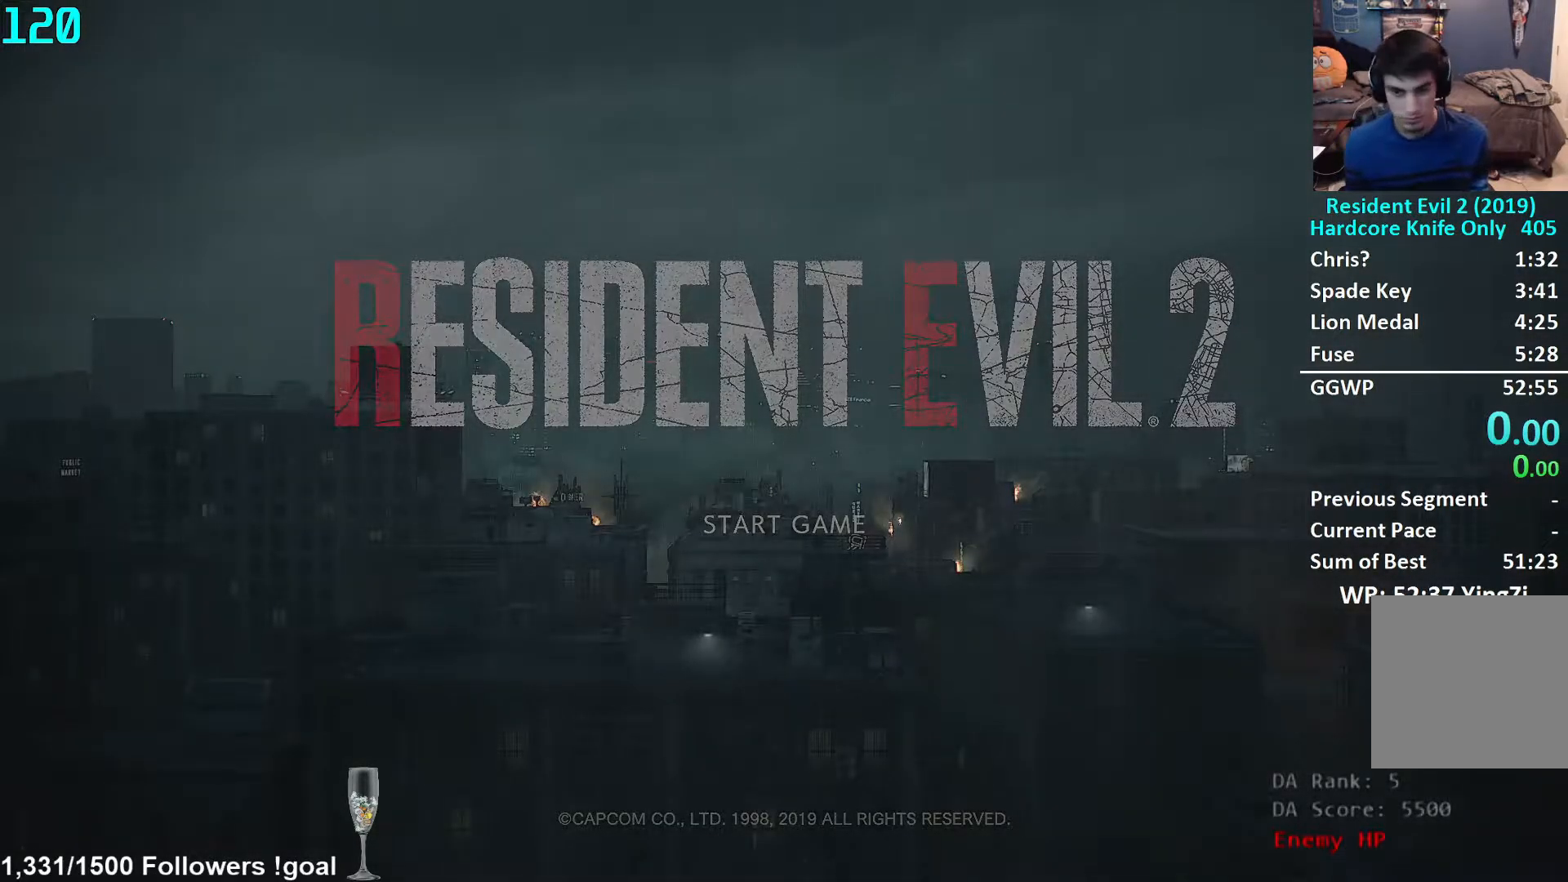
{"buttons": [], "left_stick": "center", "right_stick": "center", "events": []}
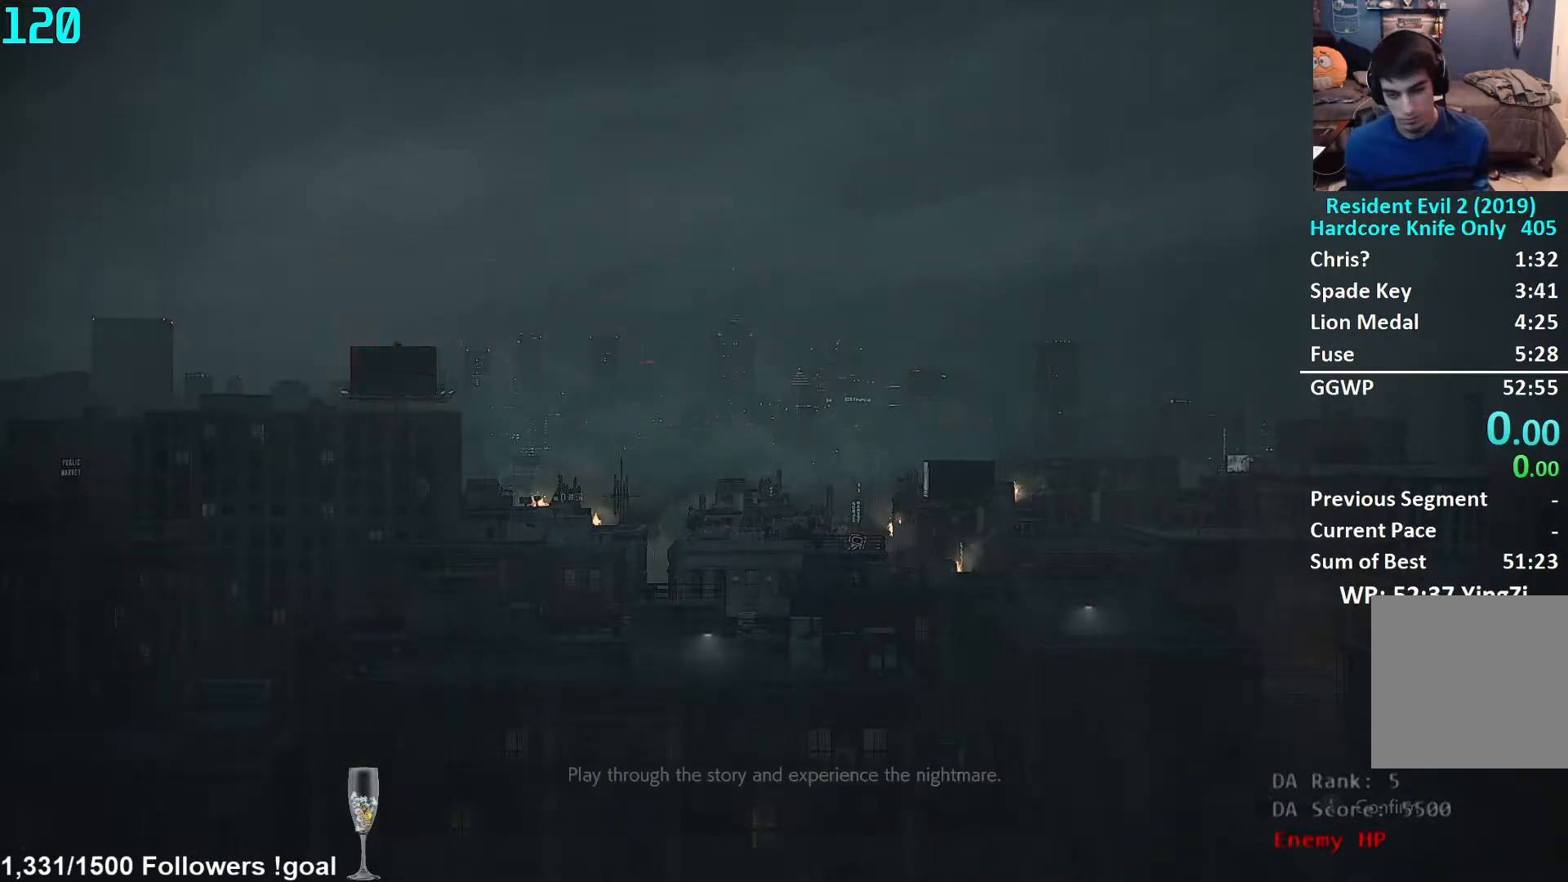
{"buttons": [], "left_stick": "center", "right_stick": "center", "events": [[433, "A", "down"], [500, "A", "up"]]}
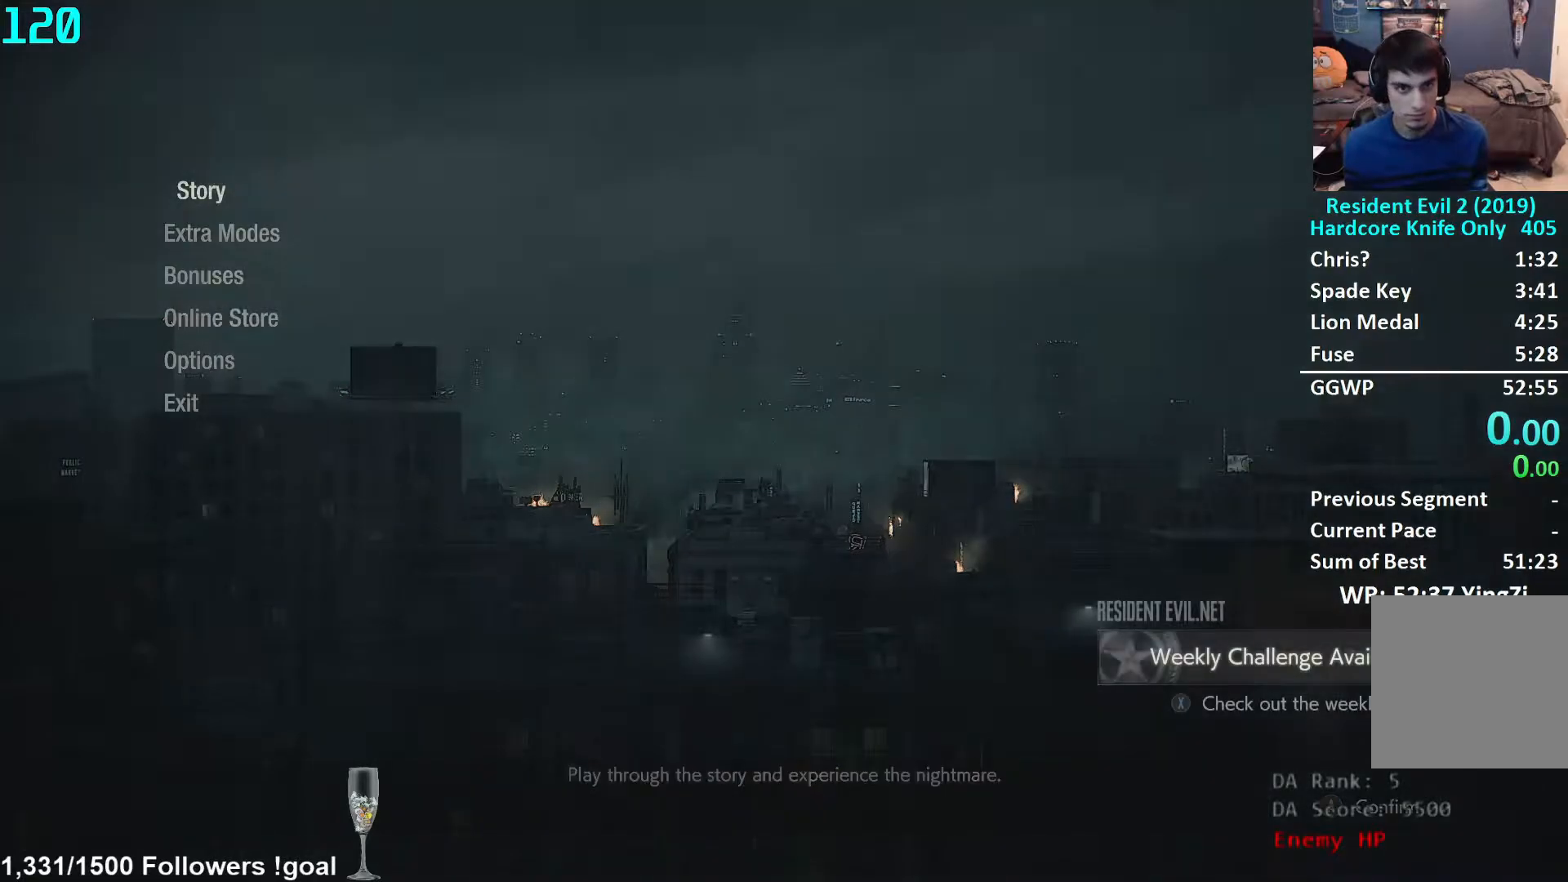
{"buttons": [], "left_stick": "center", "right_stick": "center", "events": []}
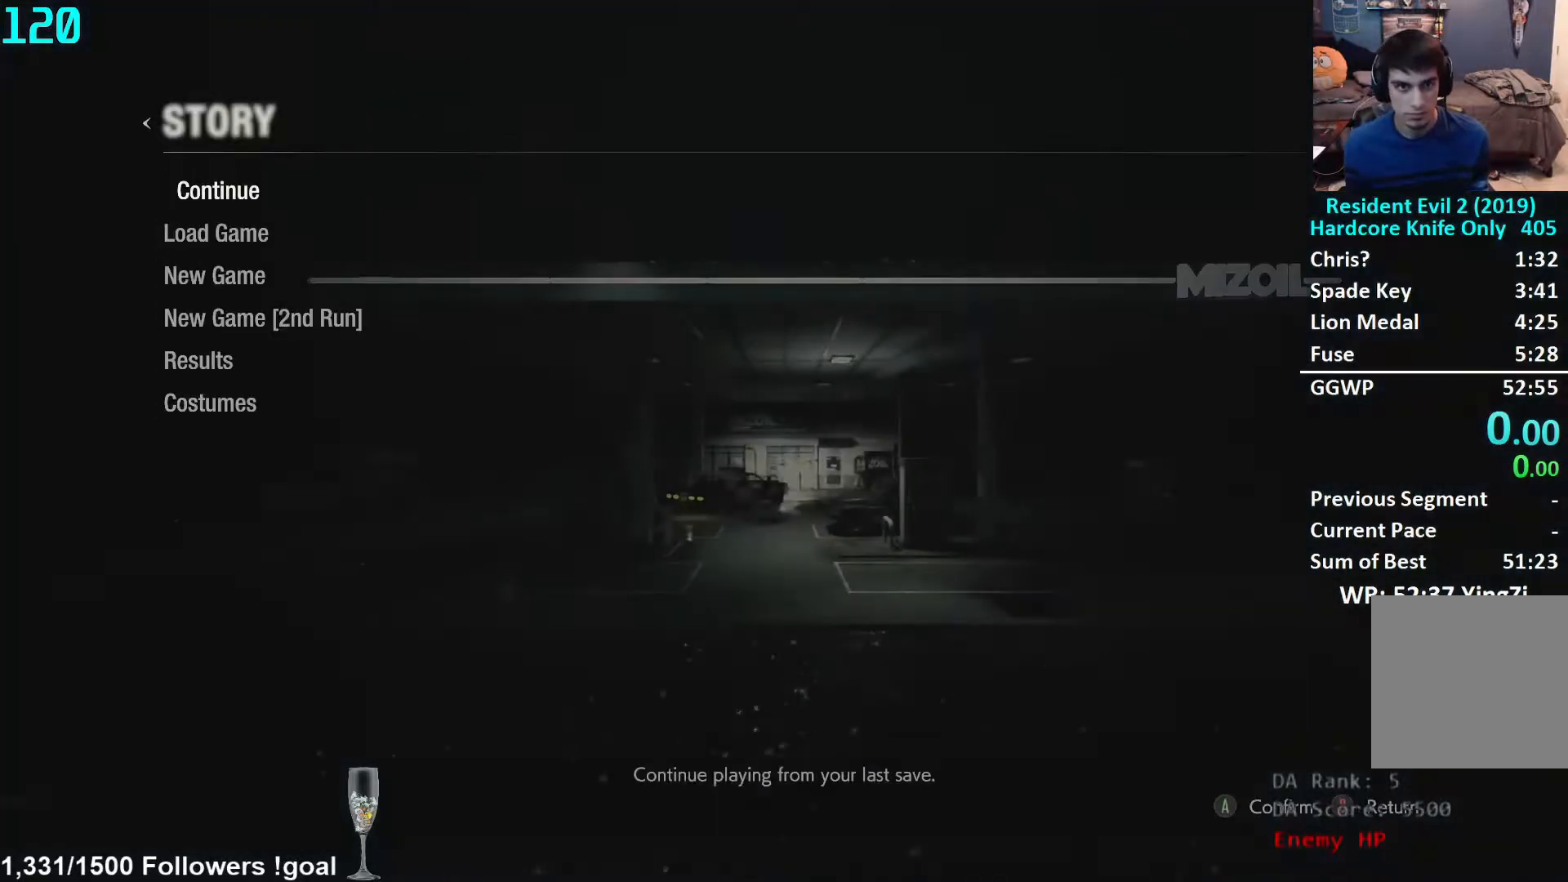
{"buttons": [], "left_stick": "center", "right_stick": "center", "events": [[100, "DPAD_DOWN", "down"], [150, "DPAD_DOWN", "up"], [217, "DPAD_DOWN", "down"], [267, "DPAD_DOWN", "up"], [300, "A", "down"], [367, "A", "up"]]}
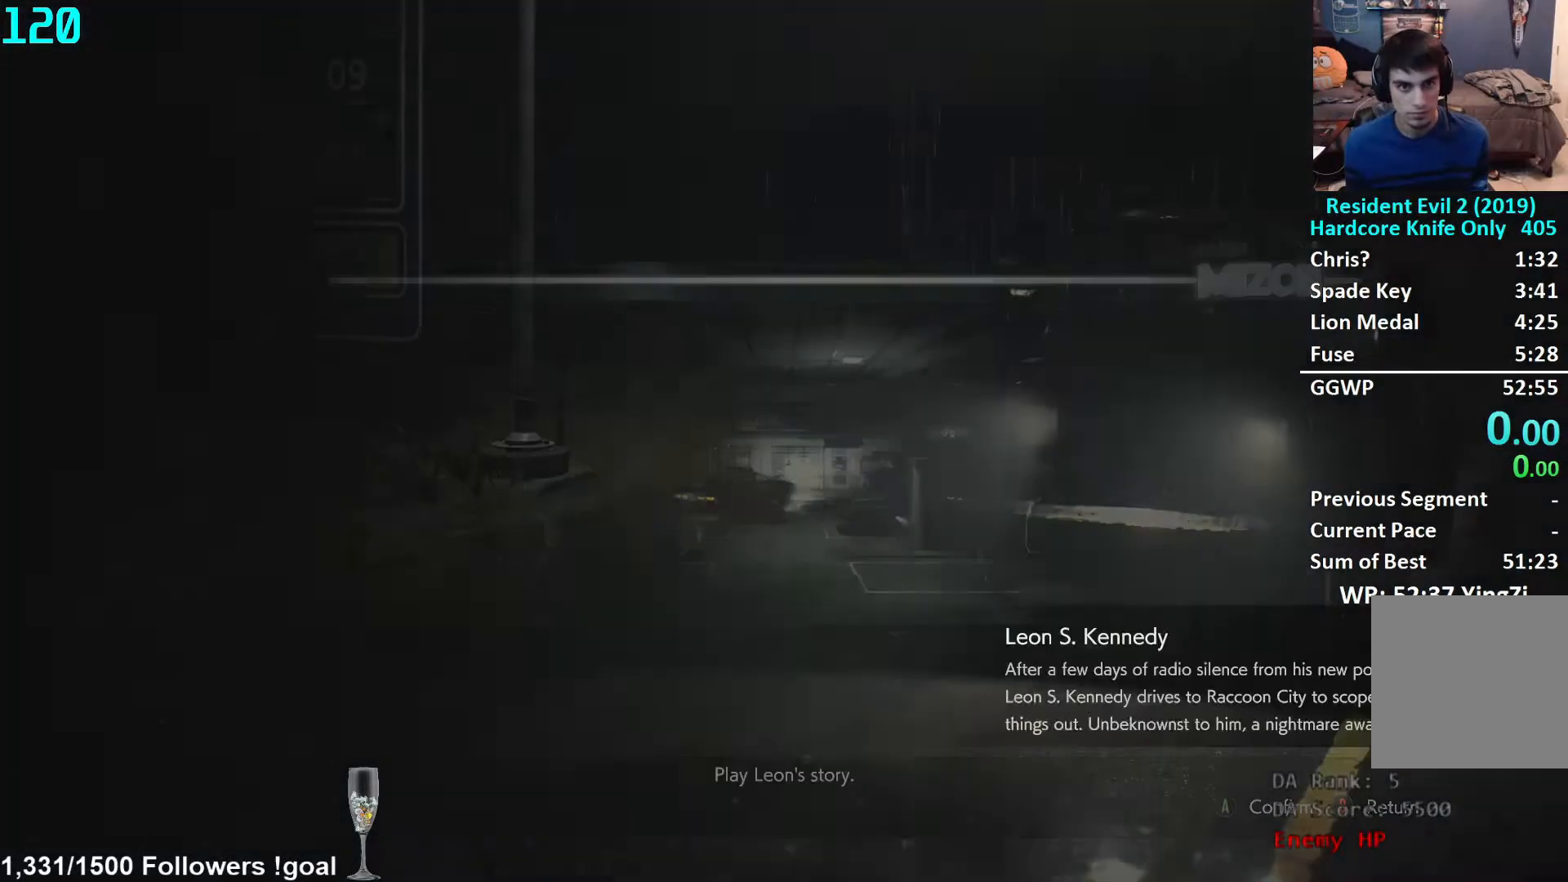
{"buttons": ["A"], "left_stick": "center", "right_stick": "center", "events": [[350, "DPAD_DOWN", "down"], [417, "A", "down"], [417, "DPAD_DOWN", "up"]]}
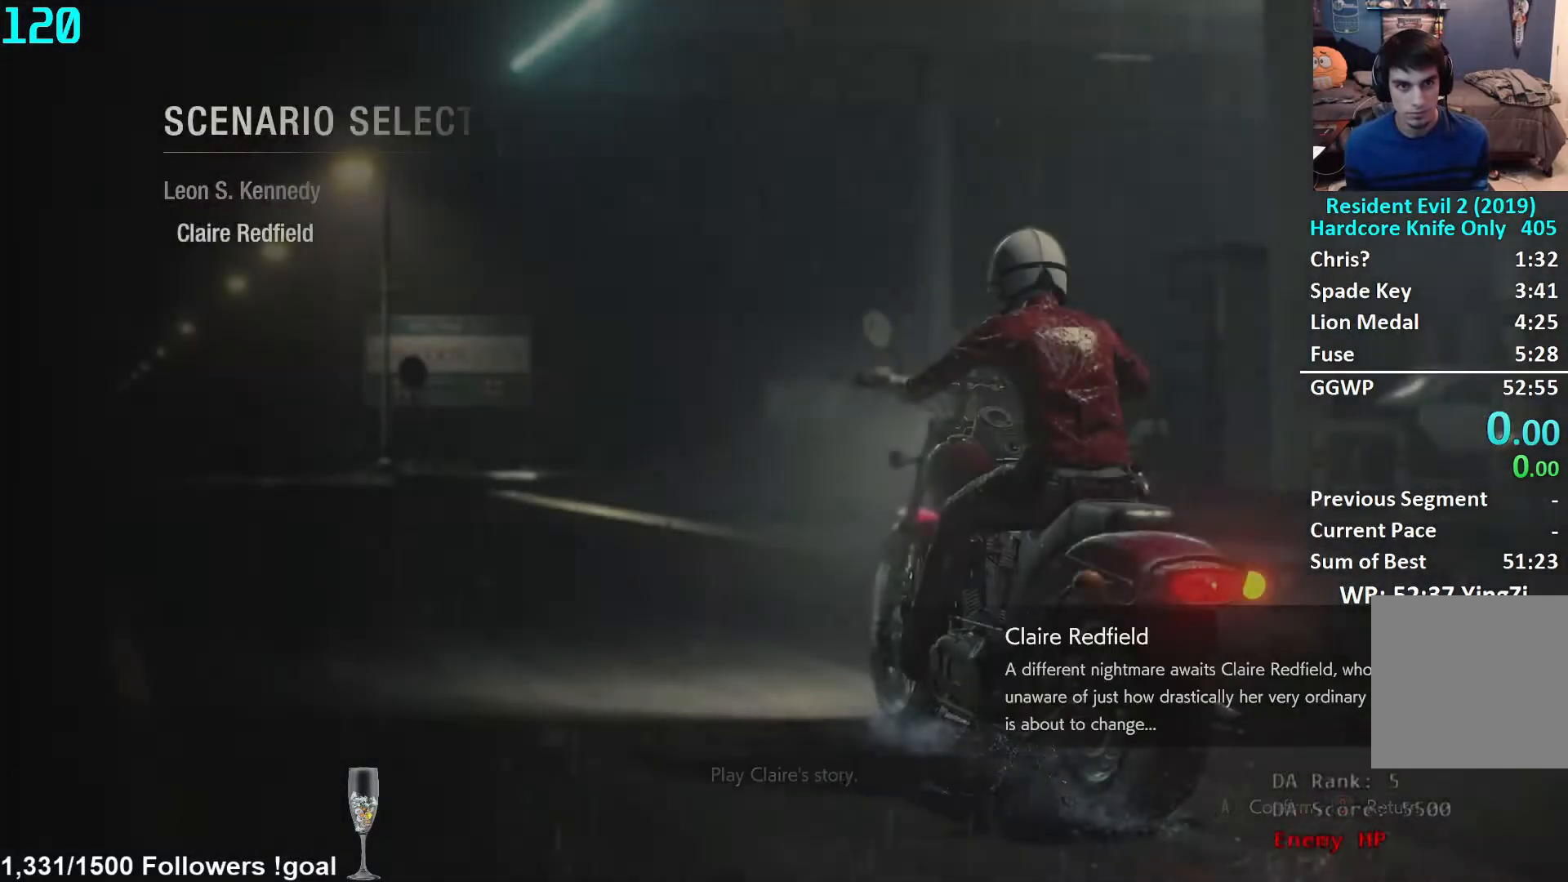
{"buttons": [], "left_stick": "center", "right_stick": "center", "events": [[50, "A", "up"], [233, "DPAD_DOWN", "down"], [317, "DPAD_DOWN", "up"], [350, "A", "down"], [433, "A", "up"]]}
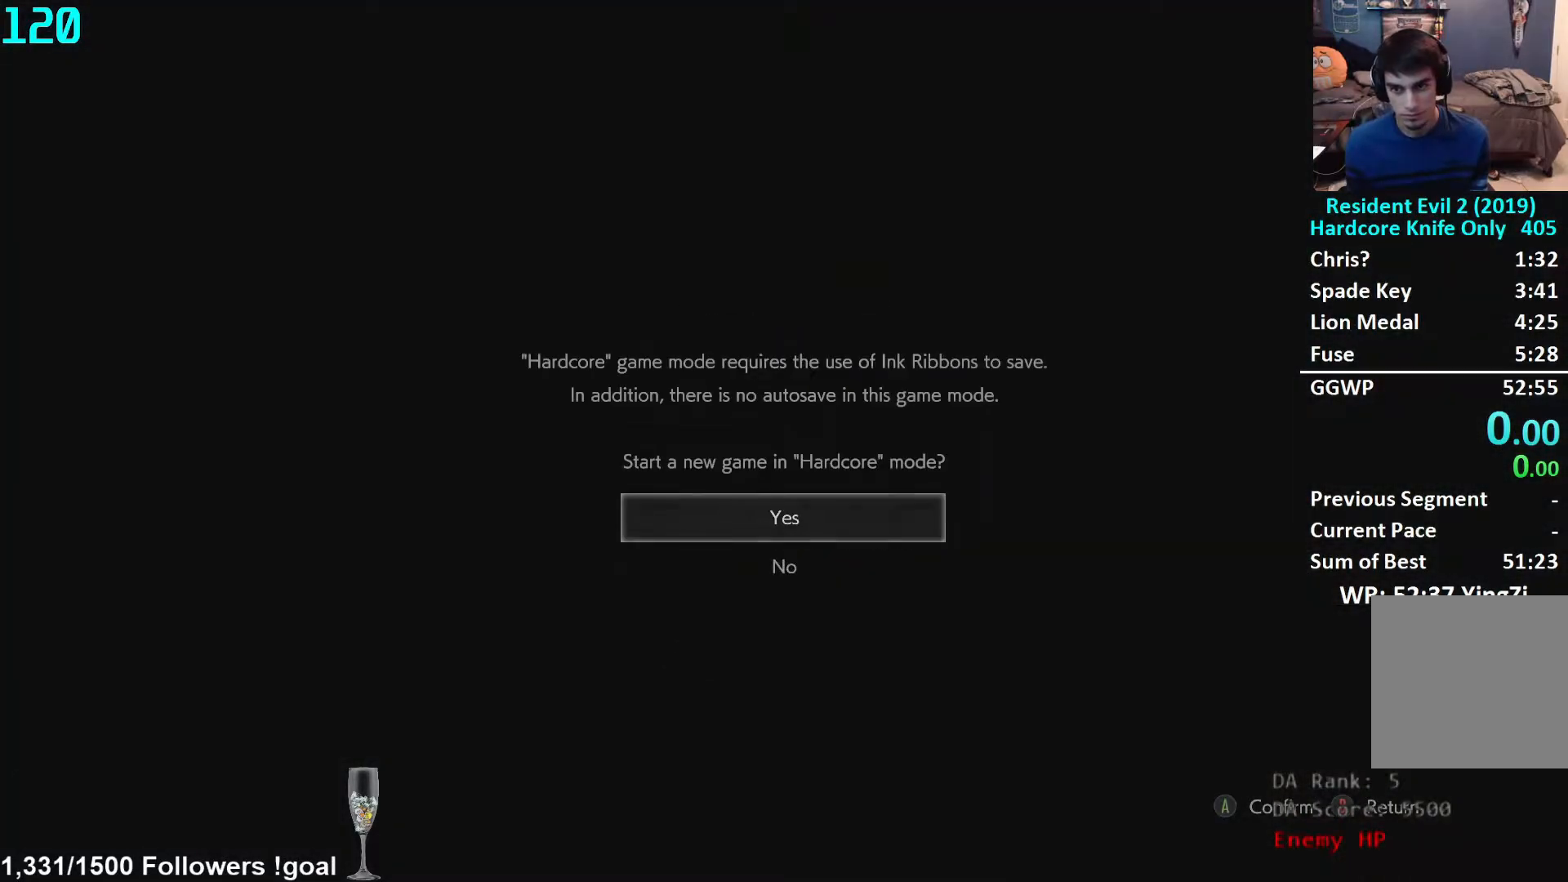
{"buttons": [], "left_stick": "center", "right_stick": "center", "events": [[67, "A", "down"], [150, "A", "up"]]}
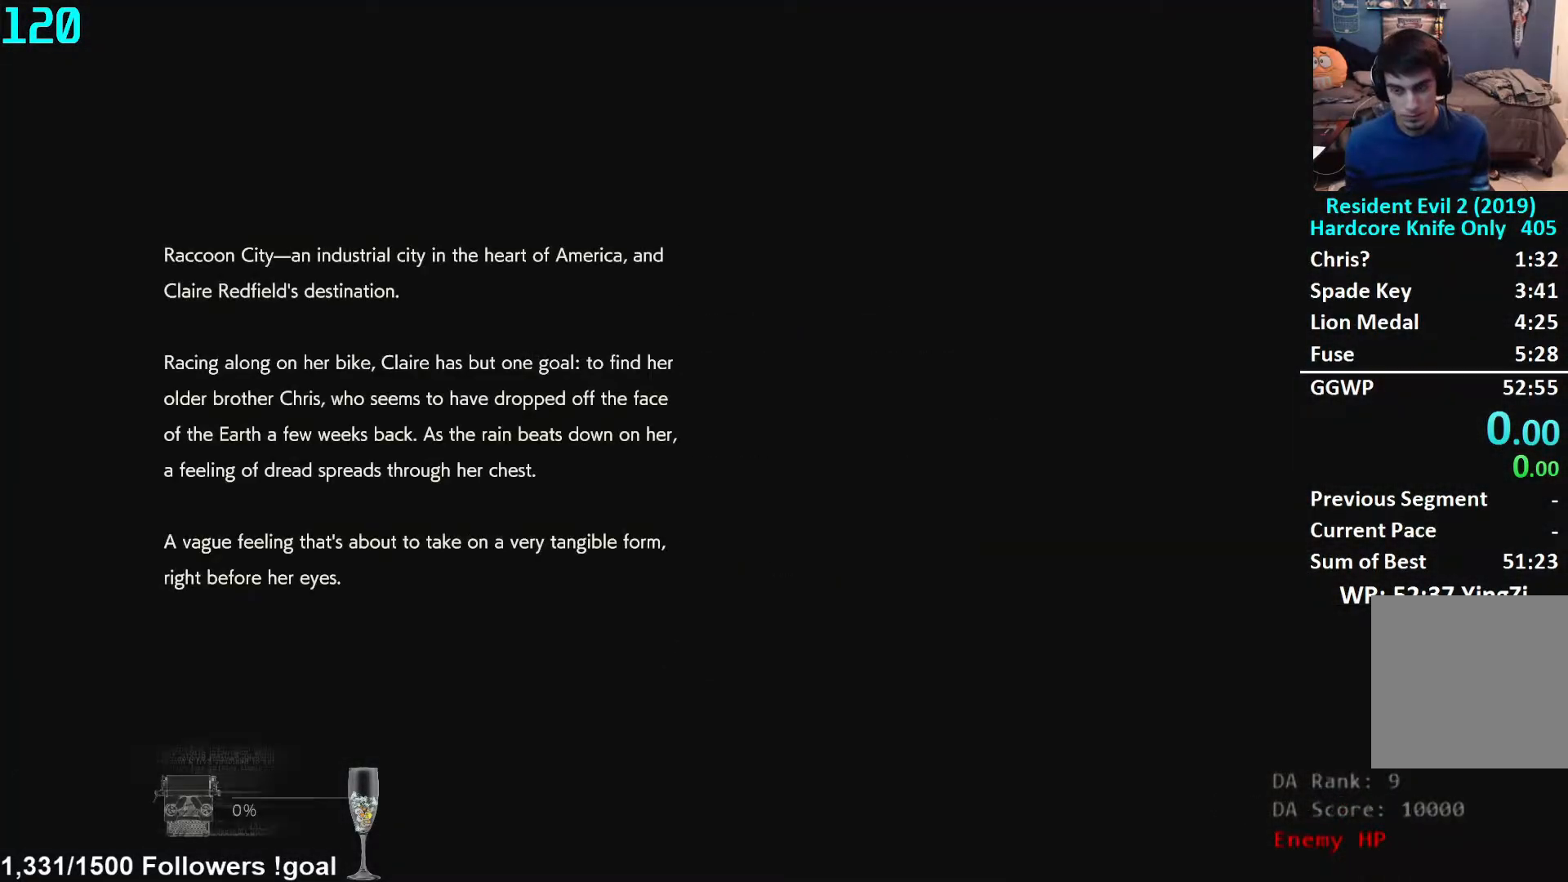
{"buttons": [], "left_stick": "center", "right_stick": "center", "events": []}
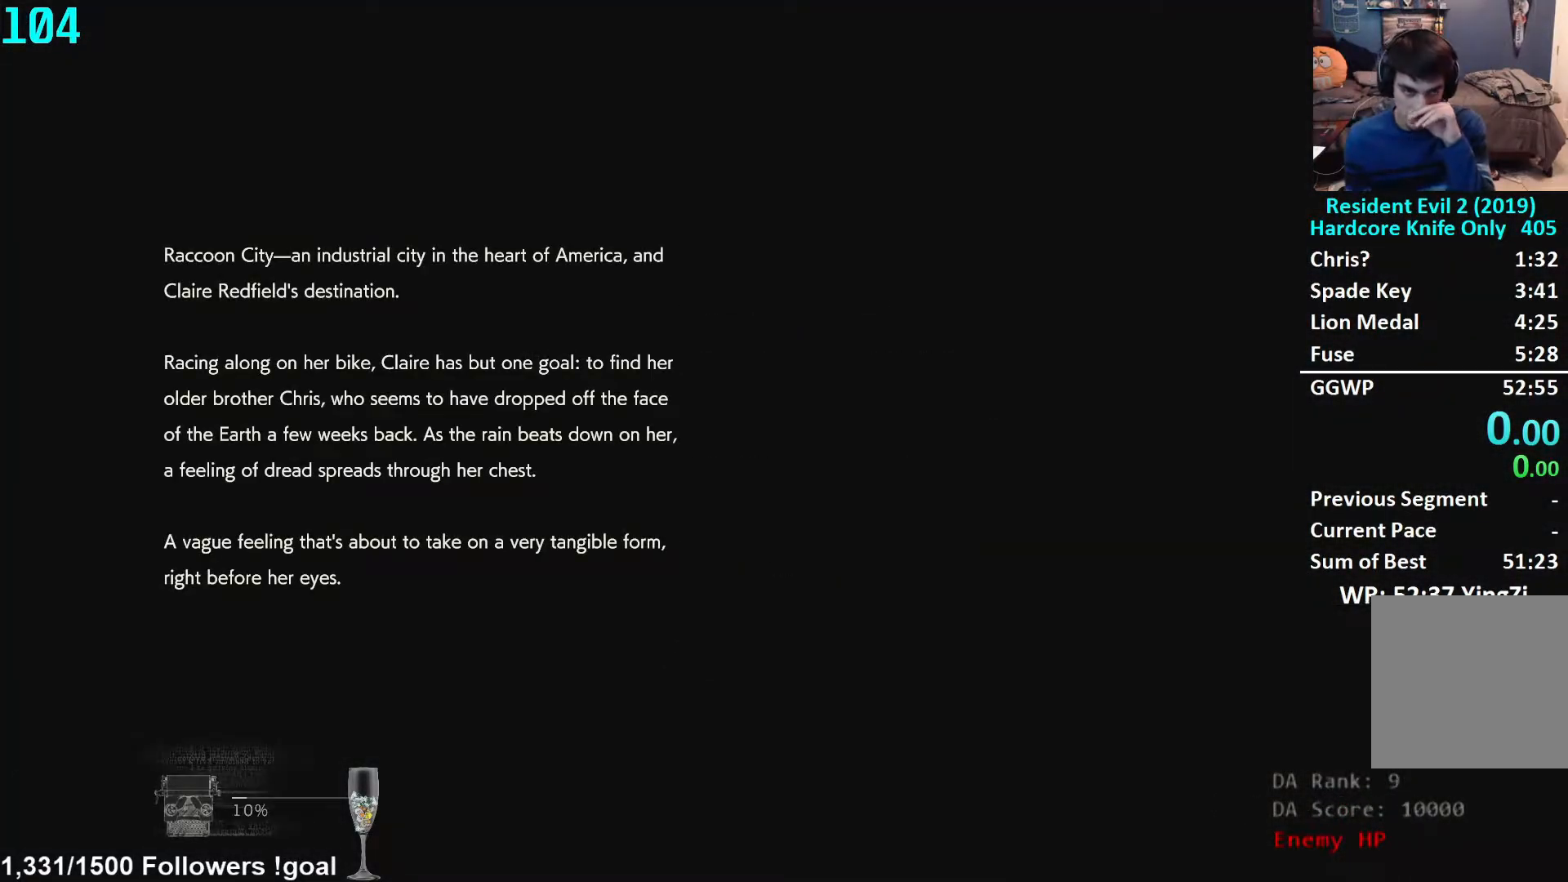
{"buttons": [], "left_stick": "center", "right_stick": "center", "events": []}
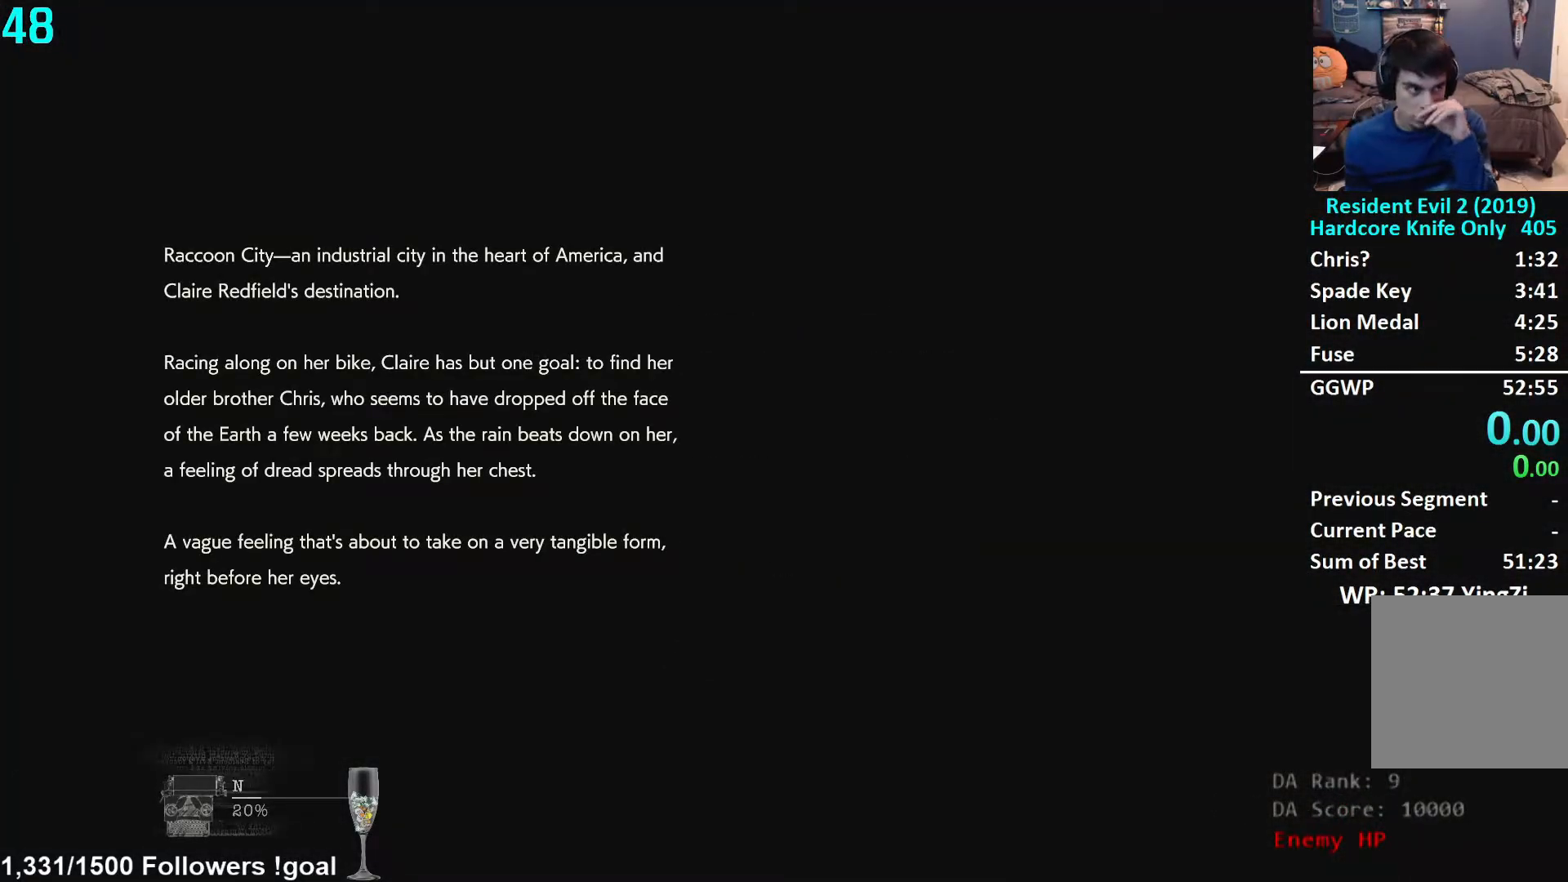
{"buttons": [], "left_stick": "center", "right_stick": "center", "events": []}
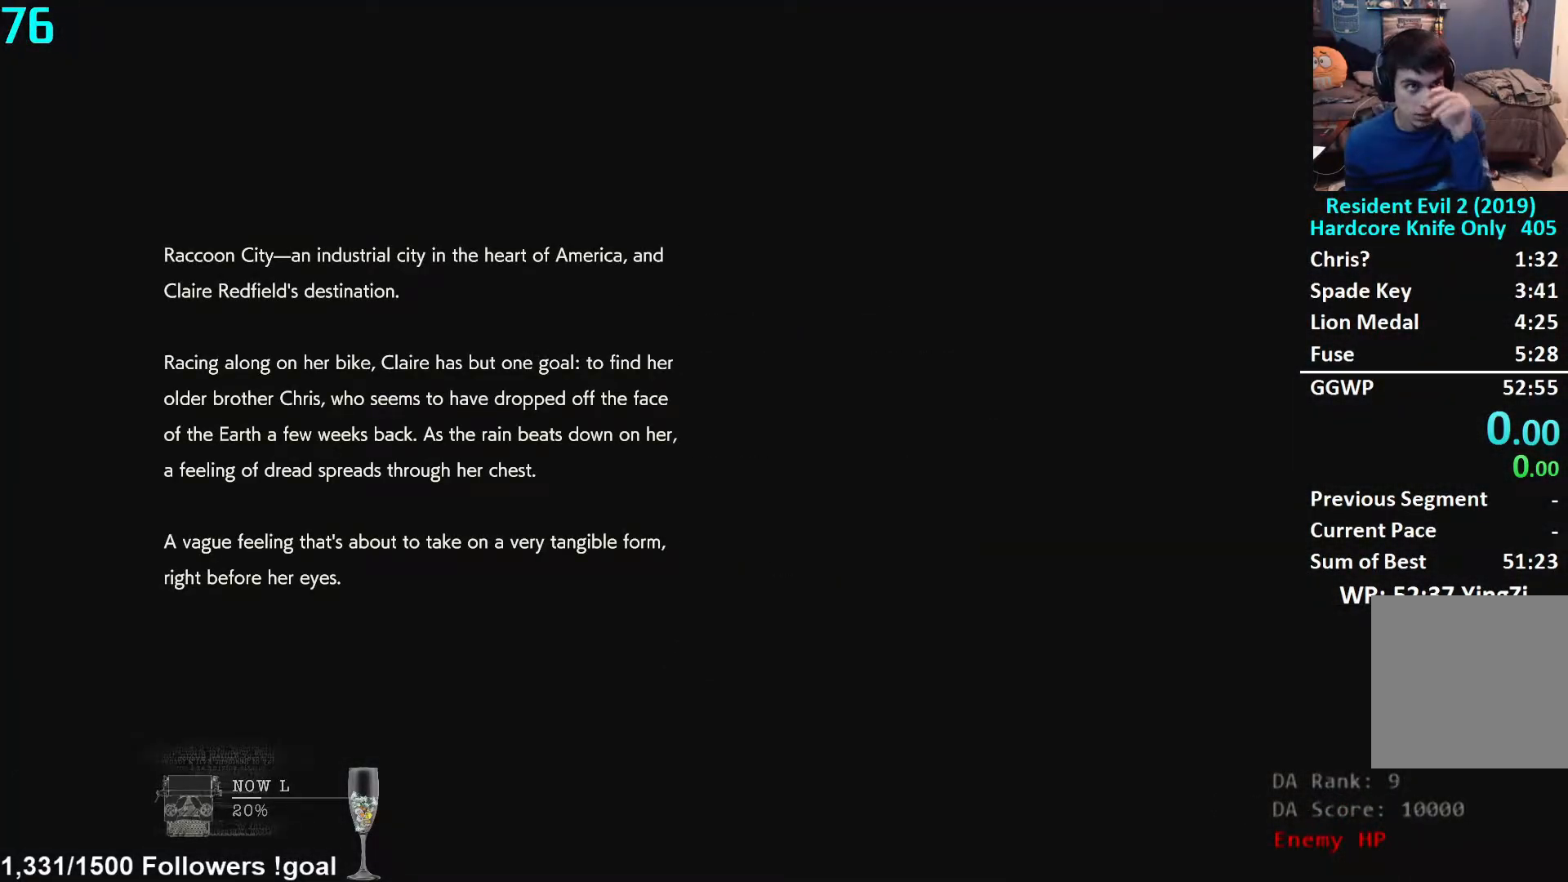
{"buttons": [], "left_stick": "center", "right_stick": "center", "events": []}
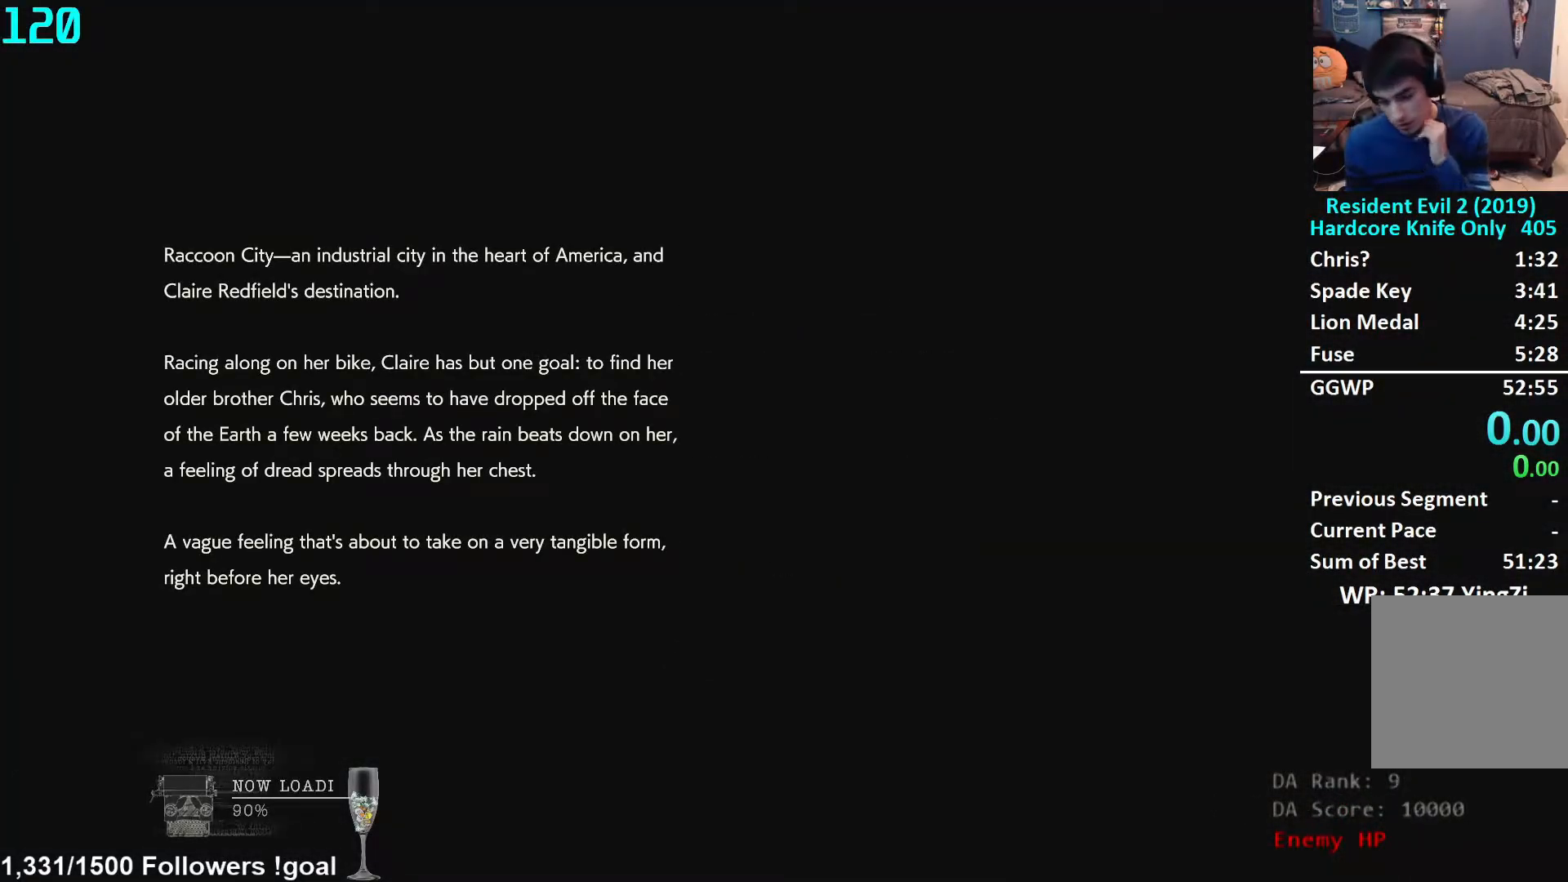
{"buttons": [], "left_stick": "center", "right_stick": "center", "events": []}
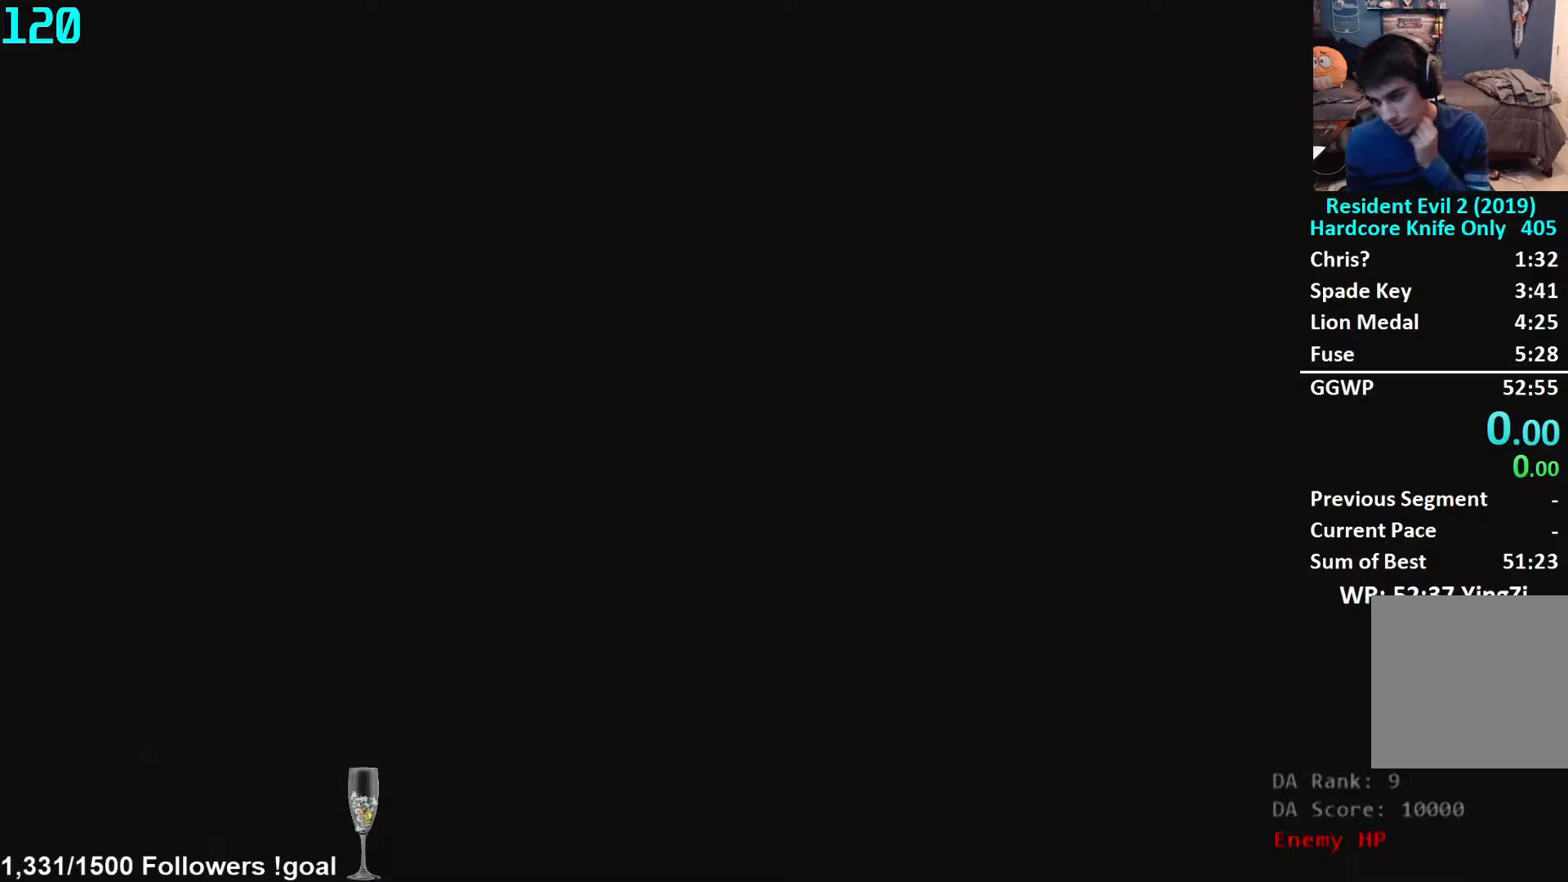
{"buttons": [], "left_stick": "center", "right_stick": "center", "events": []}
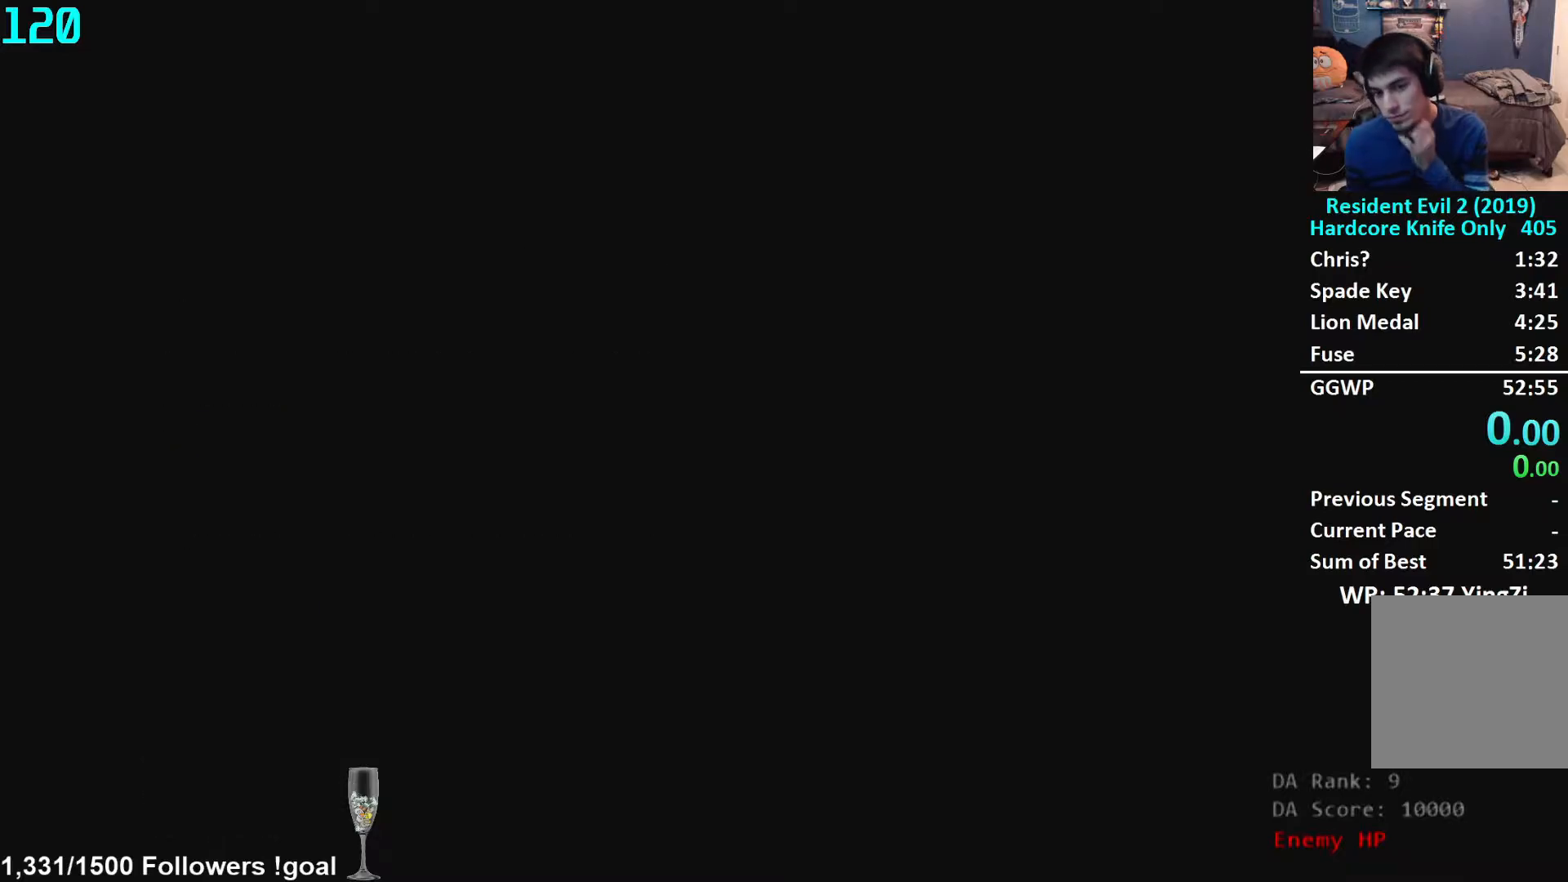
{"buttons": [], "left_stick": "center", "right_stick": "center", "events": []}
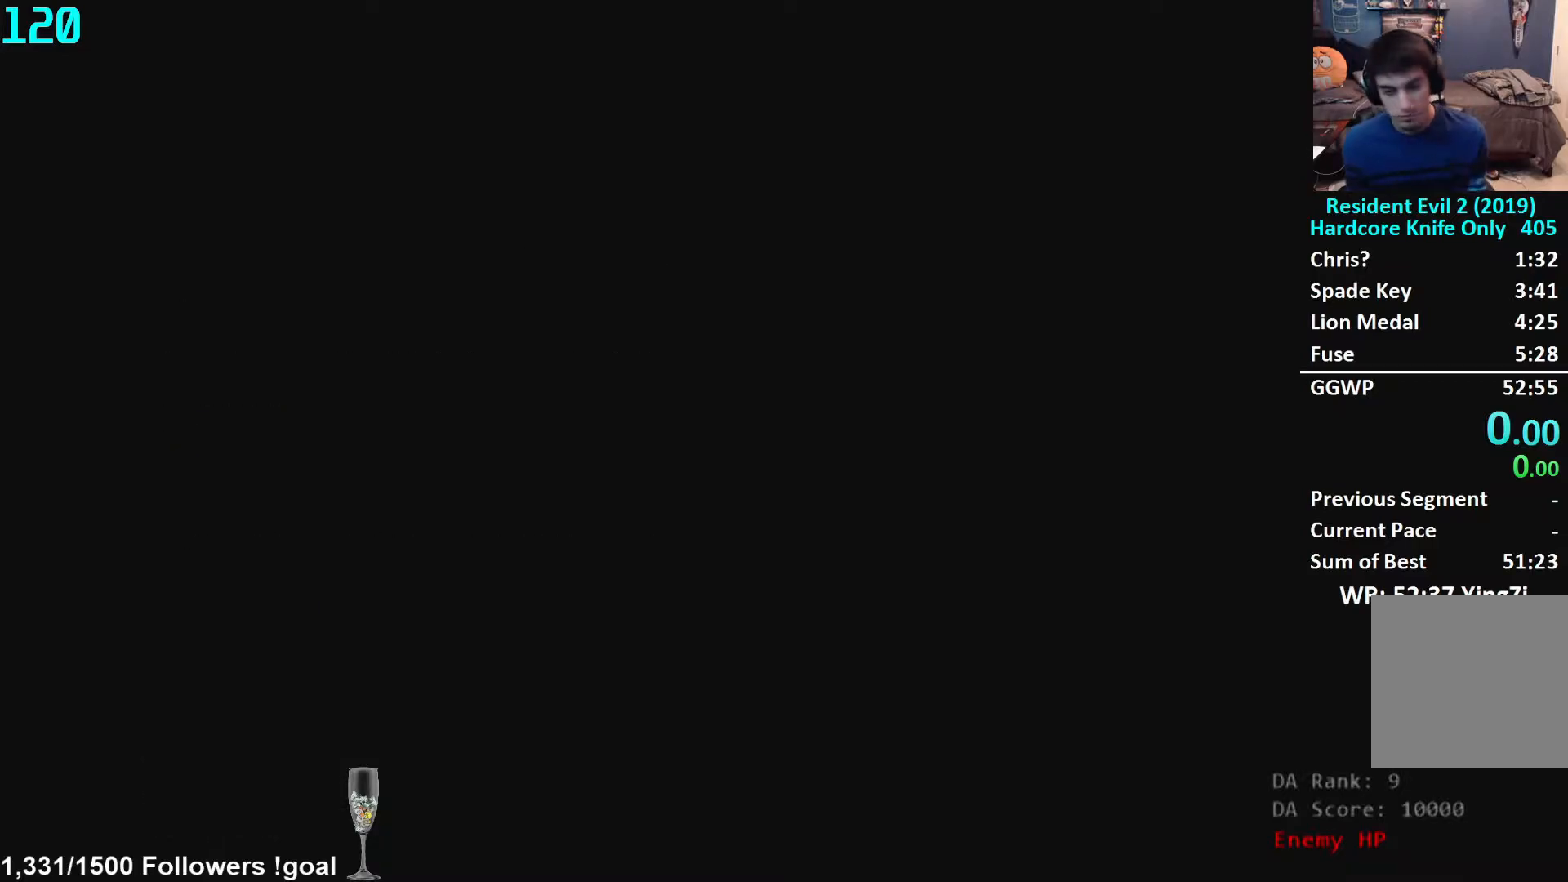
{"buttons": [], "left_stick": "up-right", "right_stick": "center", "events": [[317, "left_stick", "down-left"], [400, "left_stick", "down-right"], [500, "left_stick", "up-right"]]}
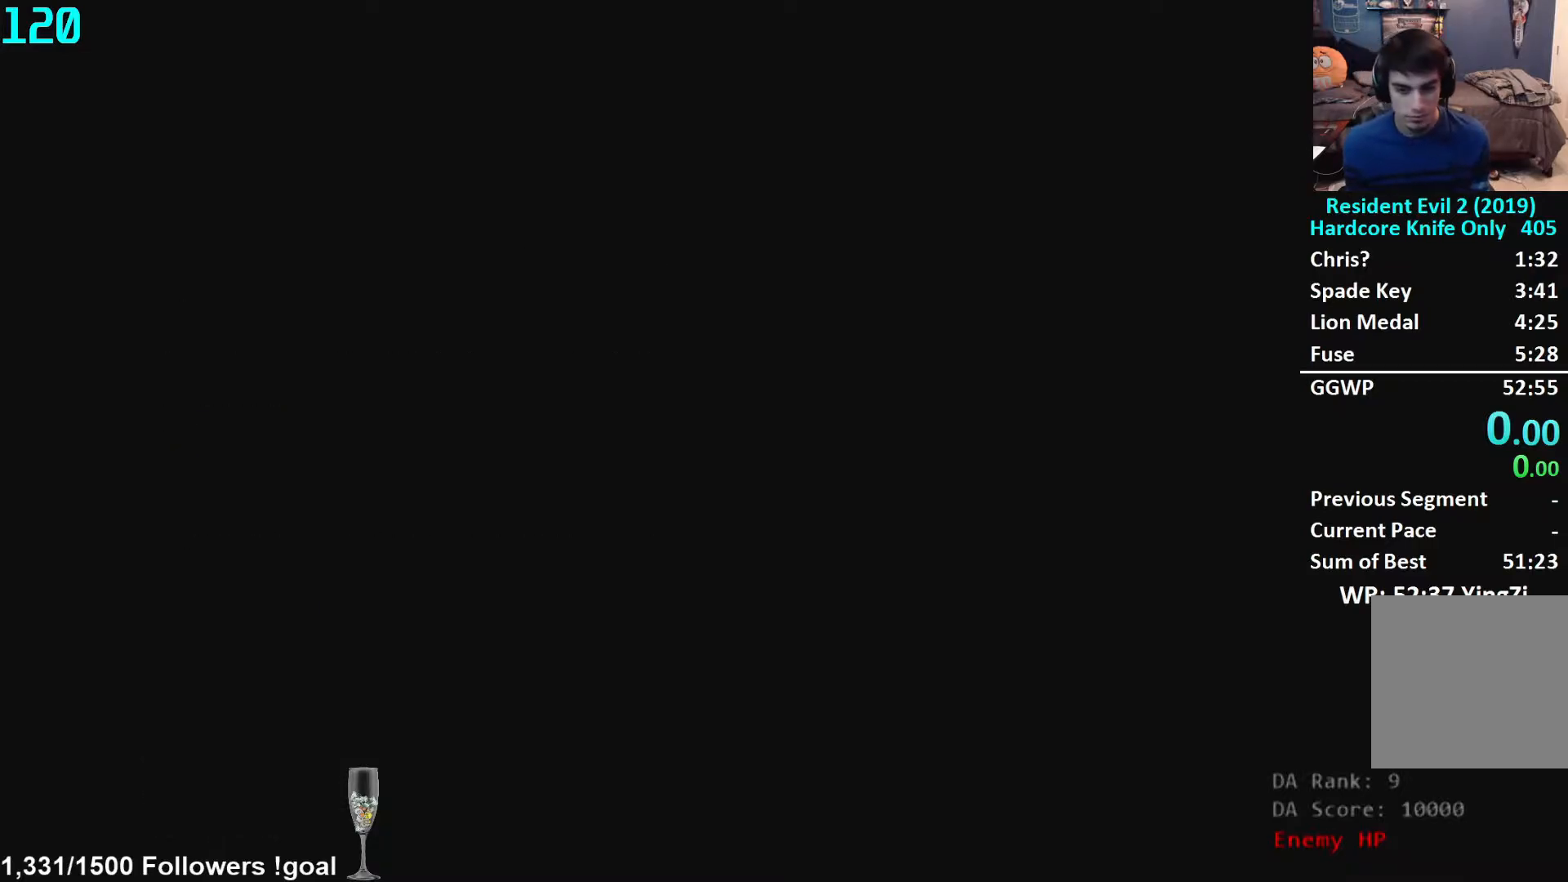
{"buttons": [], "left_stick": "center", "right_stick": "center", "events": [[100, "left_stick", "down-left"], [183, "left_stick", "center"]]}
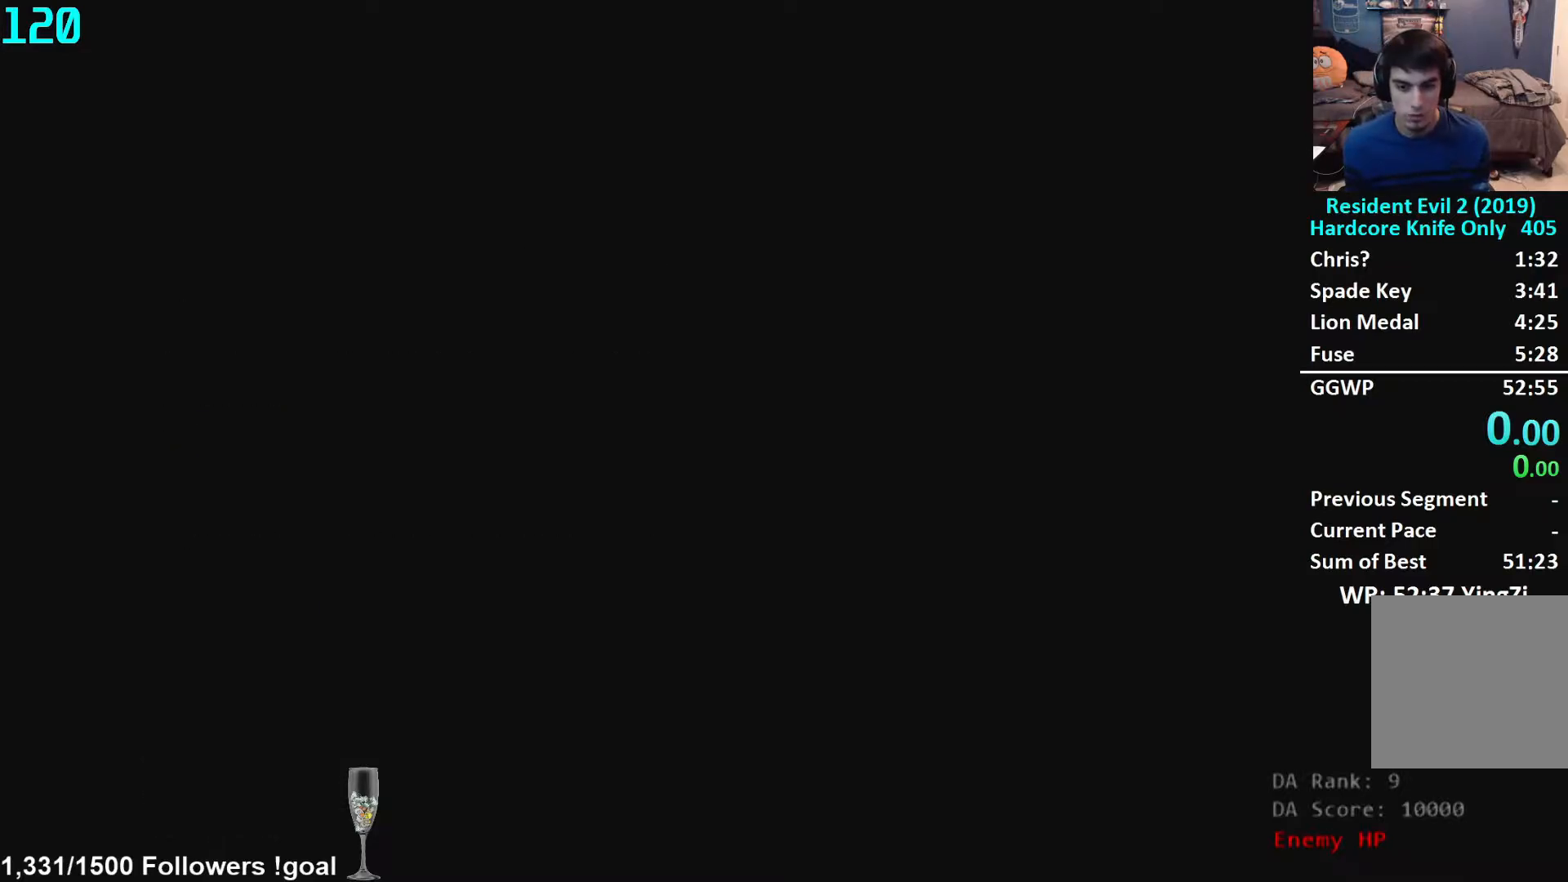
{"buttons": [], "left_stick": "center", "right_stick": "center", "events": [[100, "left_stick", "left"], [217, "left_stick", "down"], [267, "left_stick", "right"], [333, "left_stick", "up"], [417, "left_stick", "center"]]}
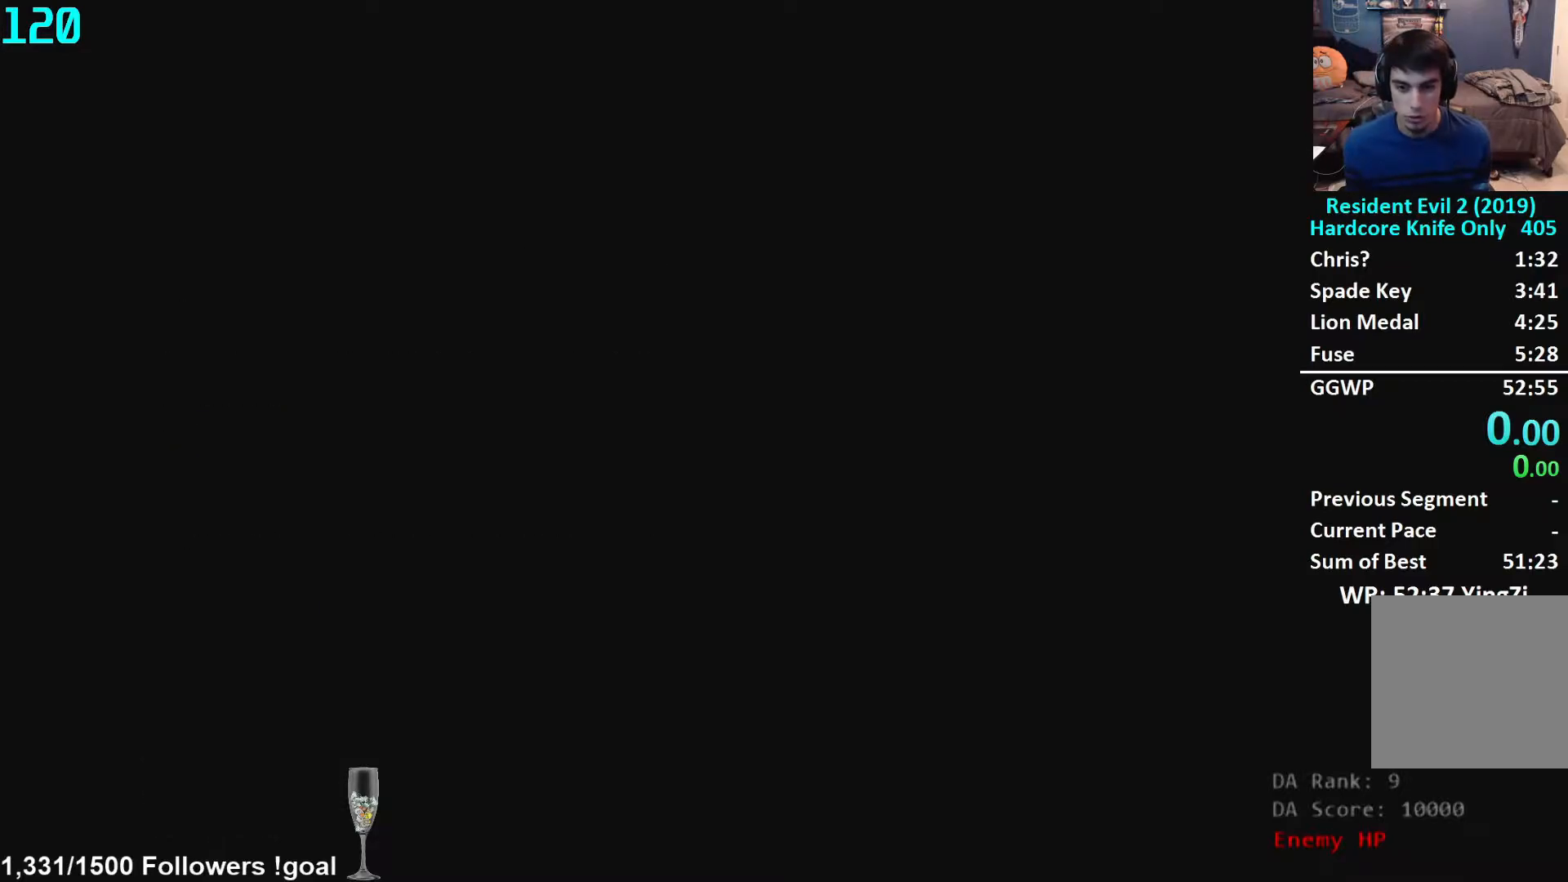
{"buttons": [], "left_stick": "center", "right_stick": "center", "events": []}
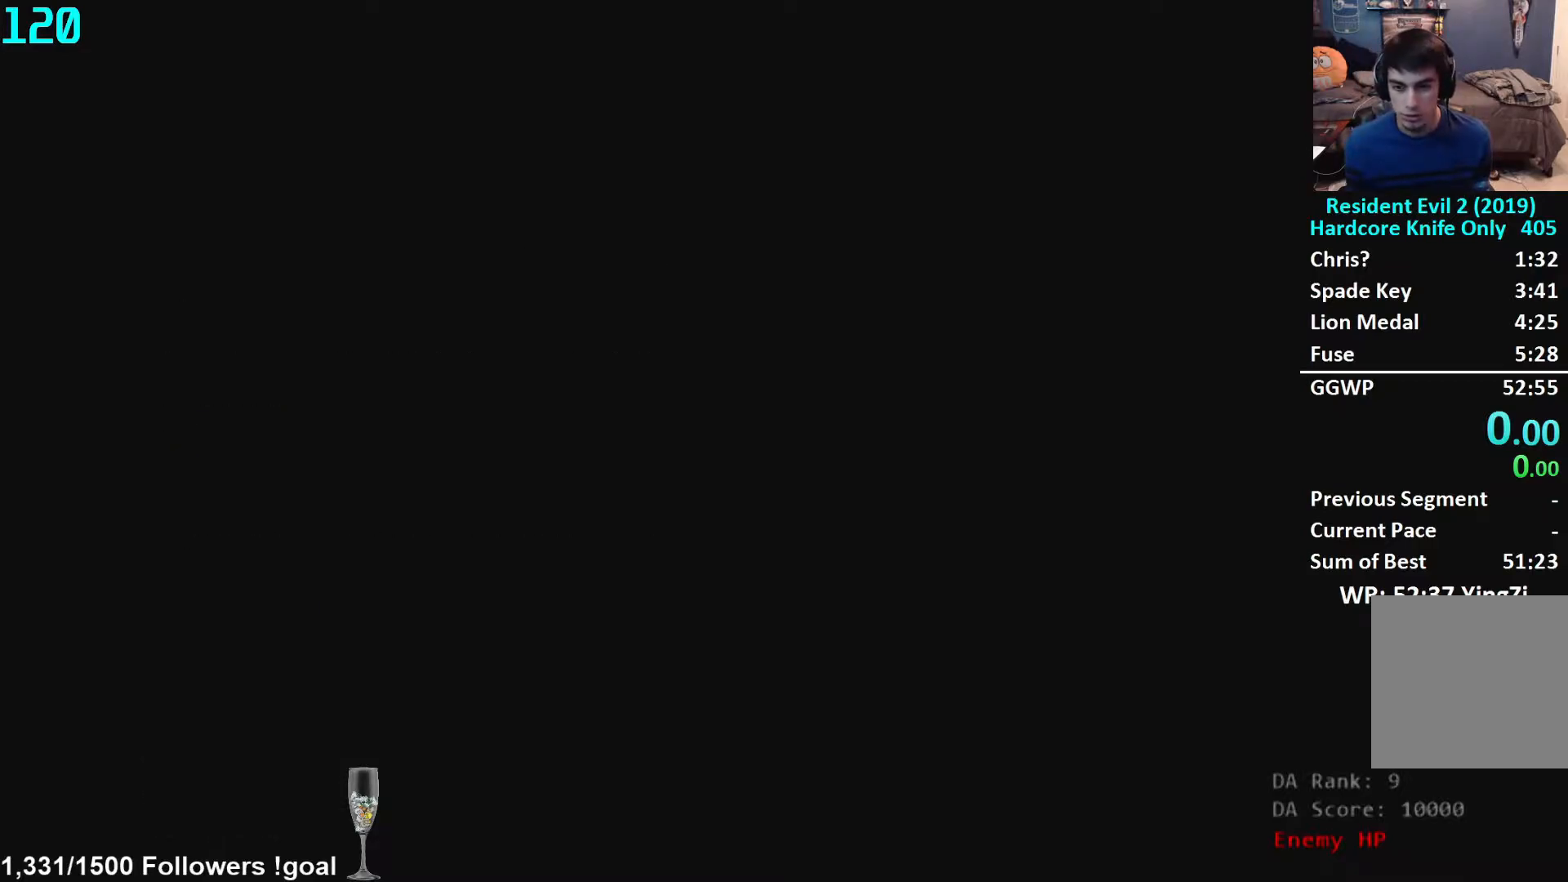
{"buttons": [], "left_stick": "center", "right_stick": "center", "events": [[17, "left_stick", "down-left"], [150, "left_stick", "center"]]}
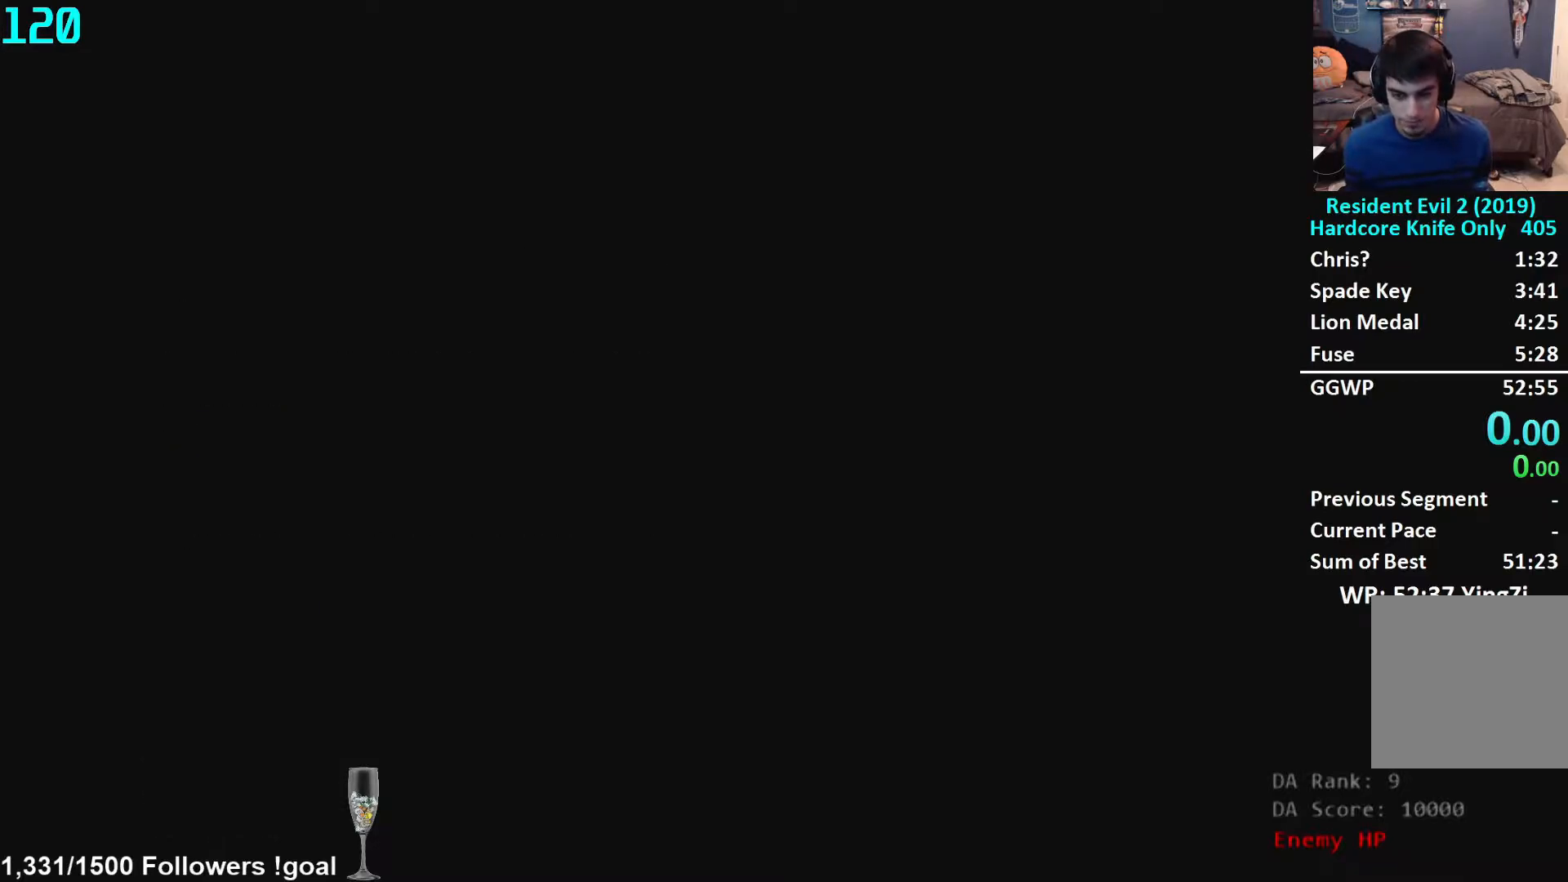
{"buttons": [], "left_stick": "center", "right_stick": "center", "events": [[150, "left_stick", "down-left"], [283, "left_stick", "center"]]}
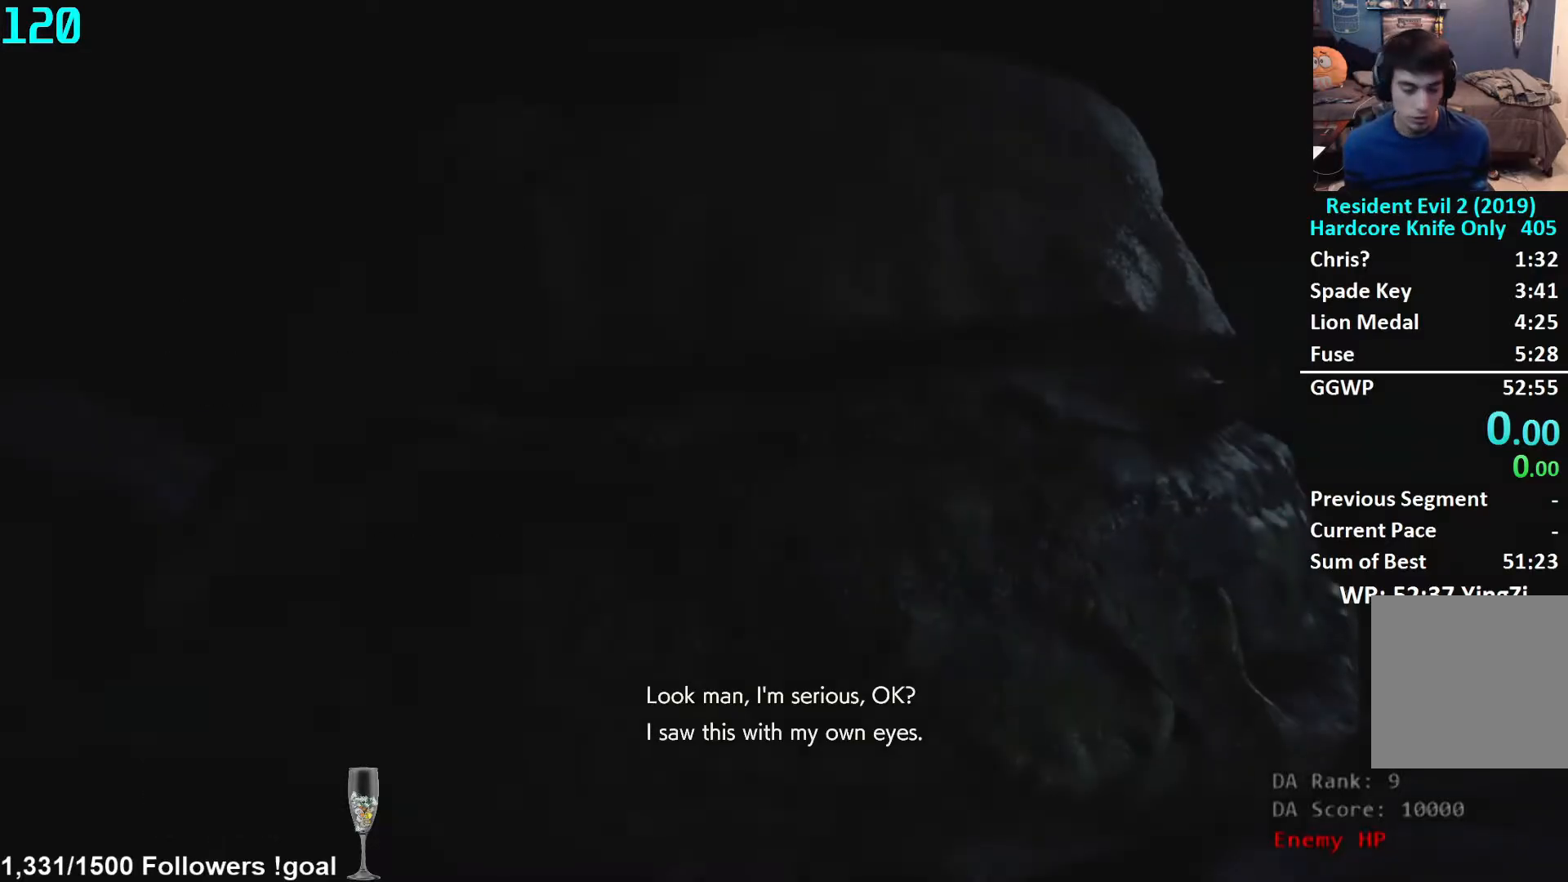
{"buttons": [], "left_stick": "center", "right_stick": "center", "events": []}